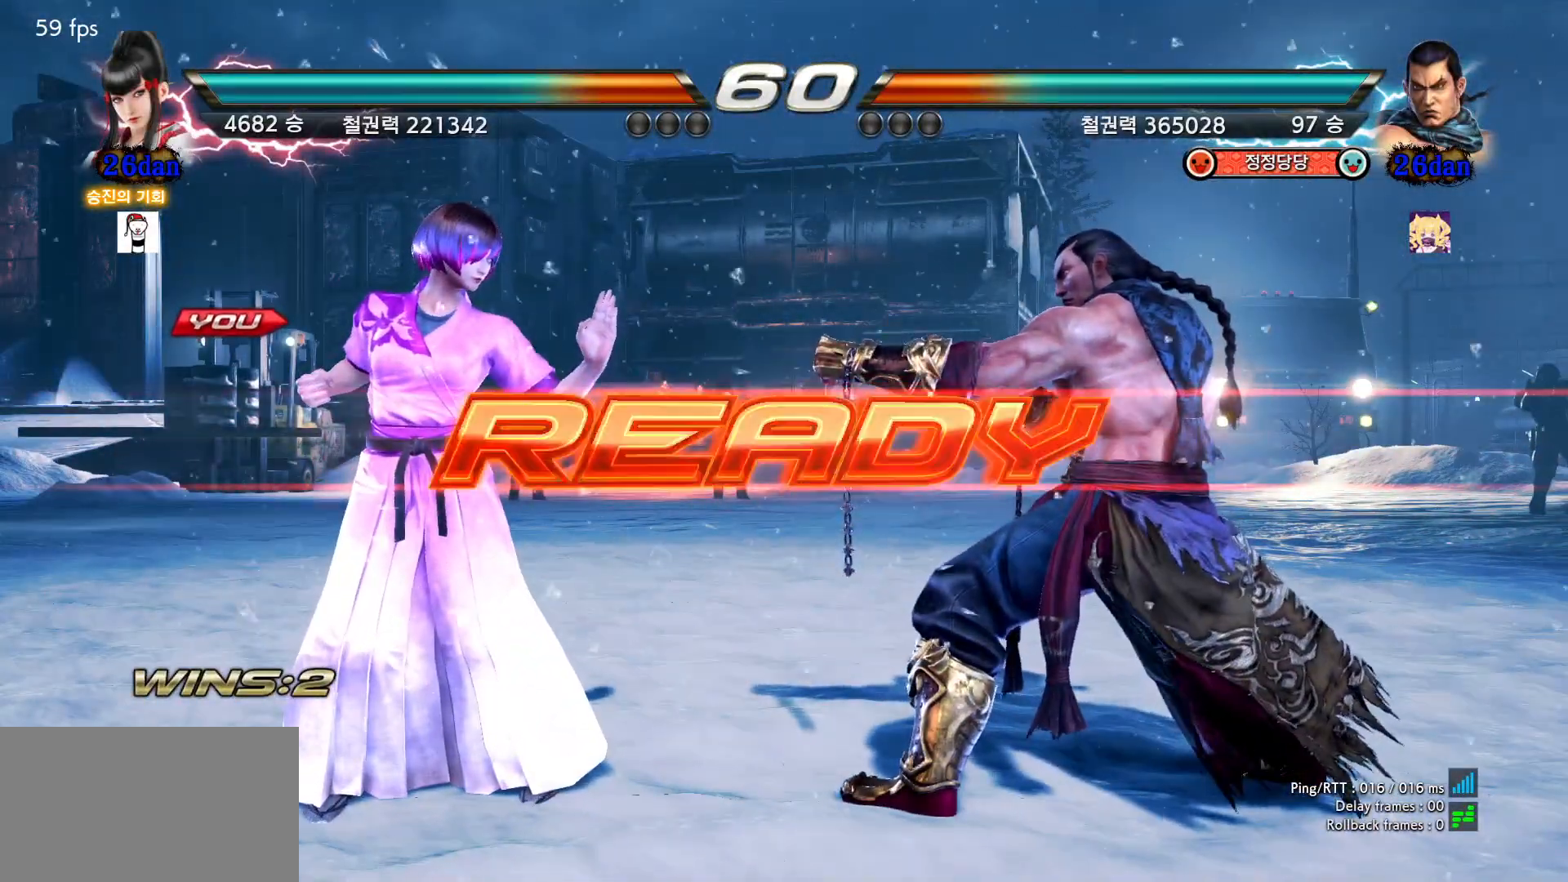
Gameplay with a controller (arcade stick); each line is a JSON object with the inputs held at the frame after it. "events" lists button and stick changes between this image and that frame as [ms after this image, input, new state], when the widget could be followed in between. Not read: L3 R3.
{"buttons": [], "left_stick": "down-right", "events": [[50, "SQUARE", "down"], [50, "left_stick", "down-right"], [100, "SQUARE", "up"], [167, "SQUARE", "down"], [233, "SQUARE", "up"], [317, "SQUARE", "down"], [367, "SQUARE", "up"], [417, "SQUARE", "down"], [483, "SQUARE", "up"]]}
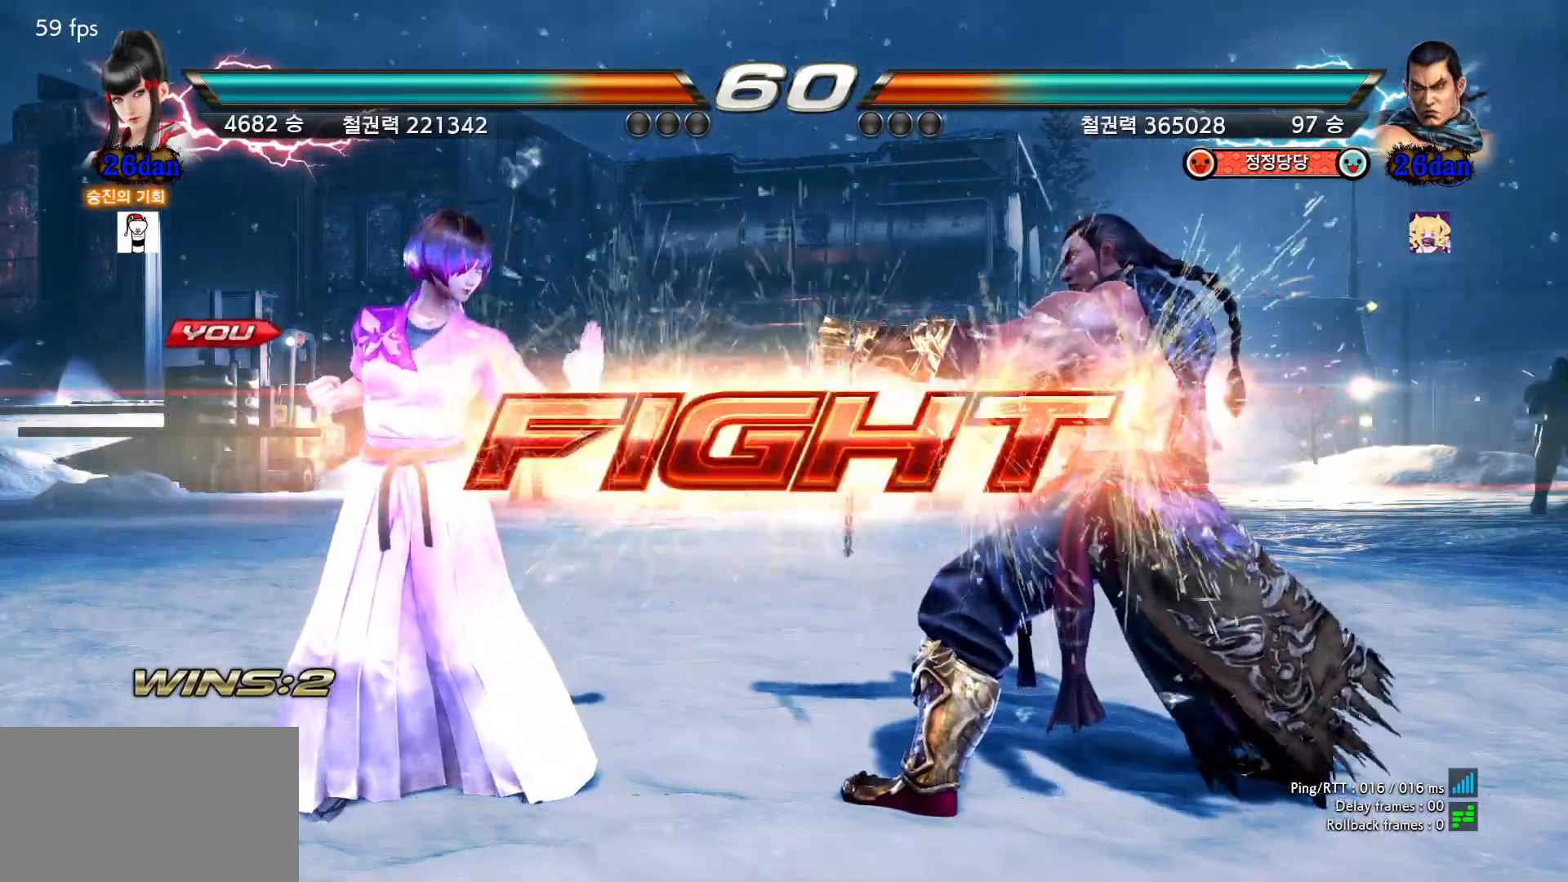
{"buttons": [], "left_stick": "left", "events": [[50, "SQUARE", "down"], [117, "SQUARE", "up"], [150, "SQUARE", "down"], [217, "SQUARE", "up"], [250, "SQUARE", "down"], [300, "SQUARE", "up"], [350, "SQUARE", "down"], [367, "left_stick", "center"], [400, "SQUARE", "up"], [417, "left_stick", "left"]]}
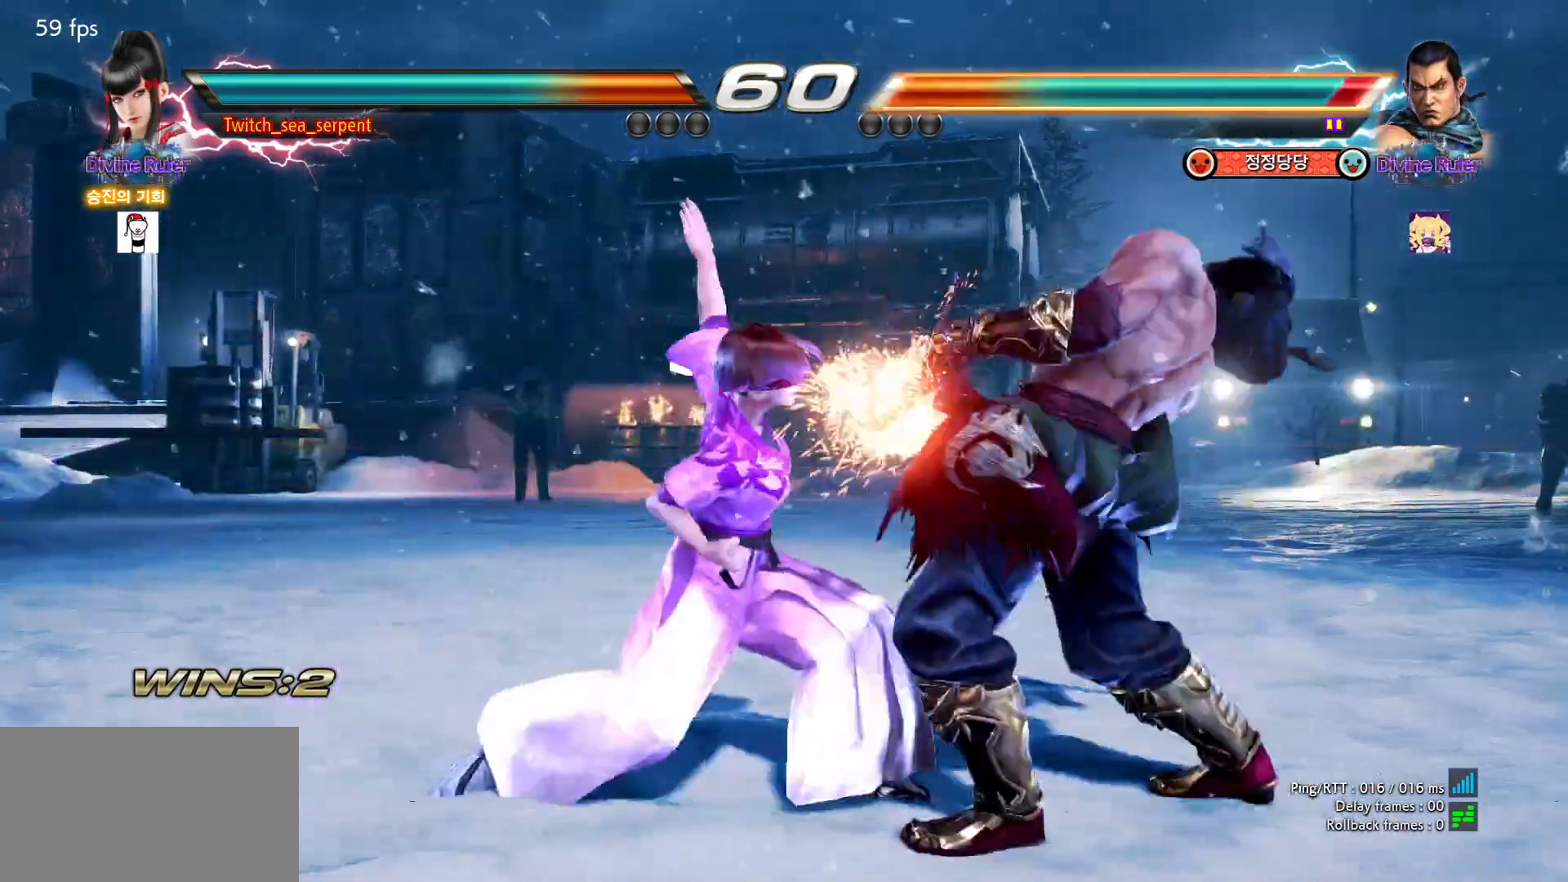
{"buttons": [], "left_stick": "left", "events": [[217, "left_stick", "center"], [283, "left_stick", "down-right"], [300, "SQUARE", "down"], [383, "SQUARE", "up"], [400, "left_stick", "center"], [450, "left_stick", "left"]]}
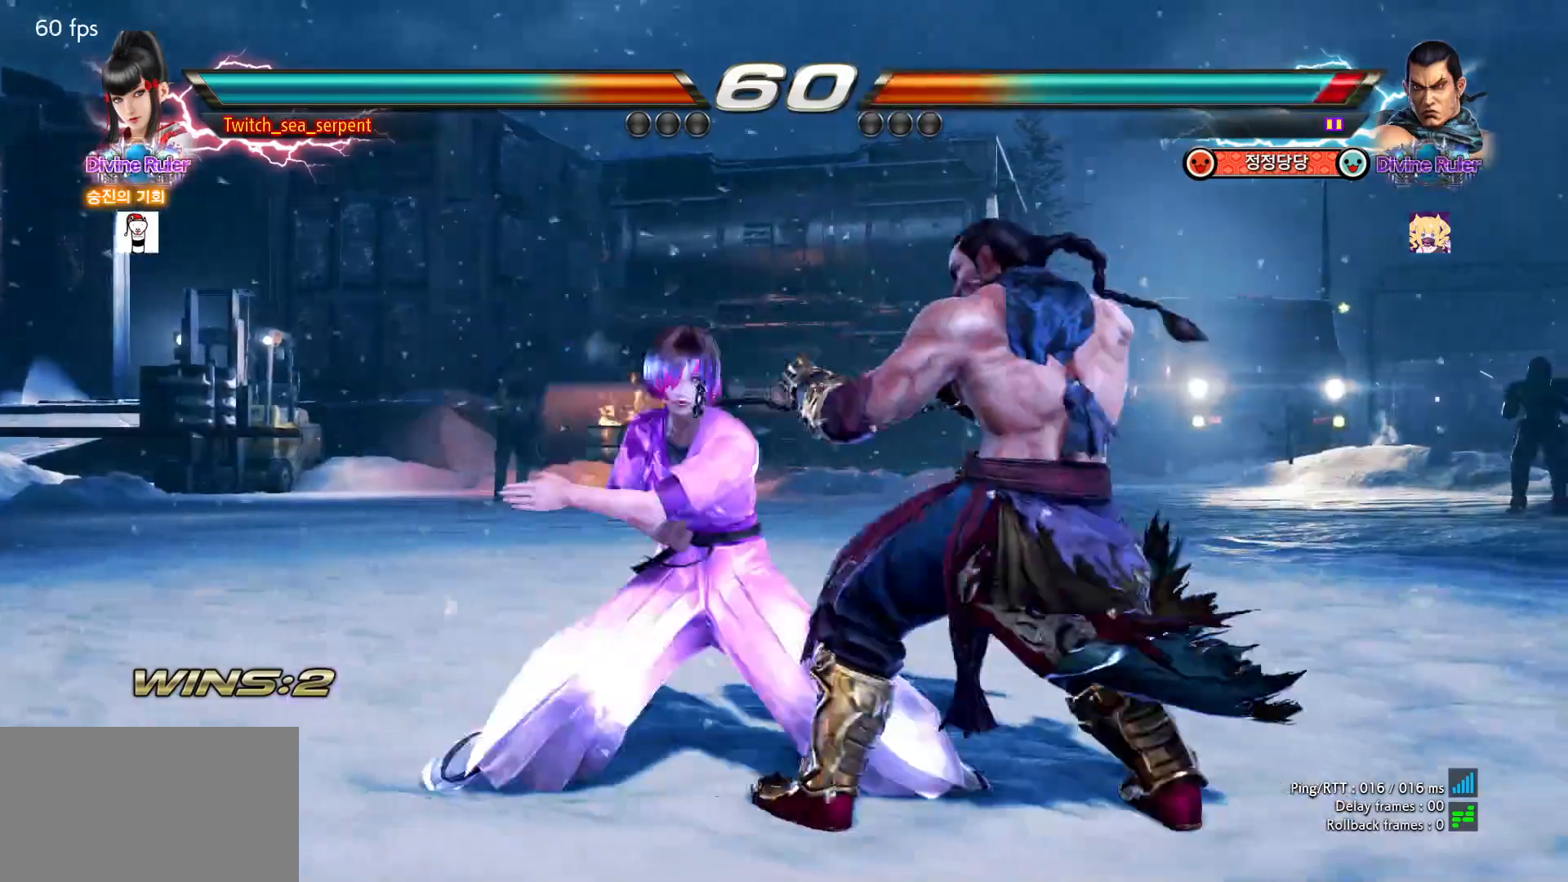
{"buttons": [], "left_stick": "center", "events": [[83, "left_stick", "center"], [183, "left_stick", "down"], [233, "left_stick", "center"]]}
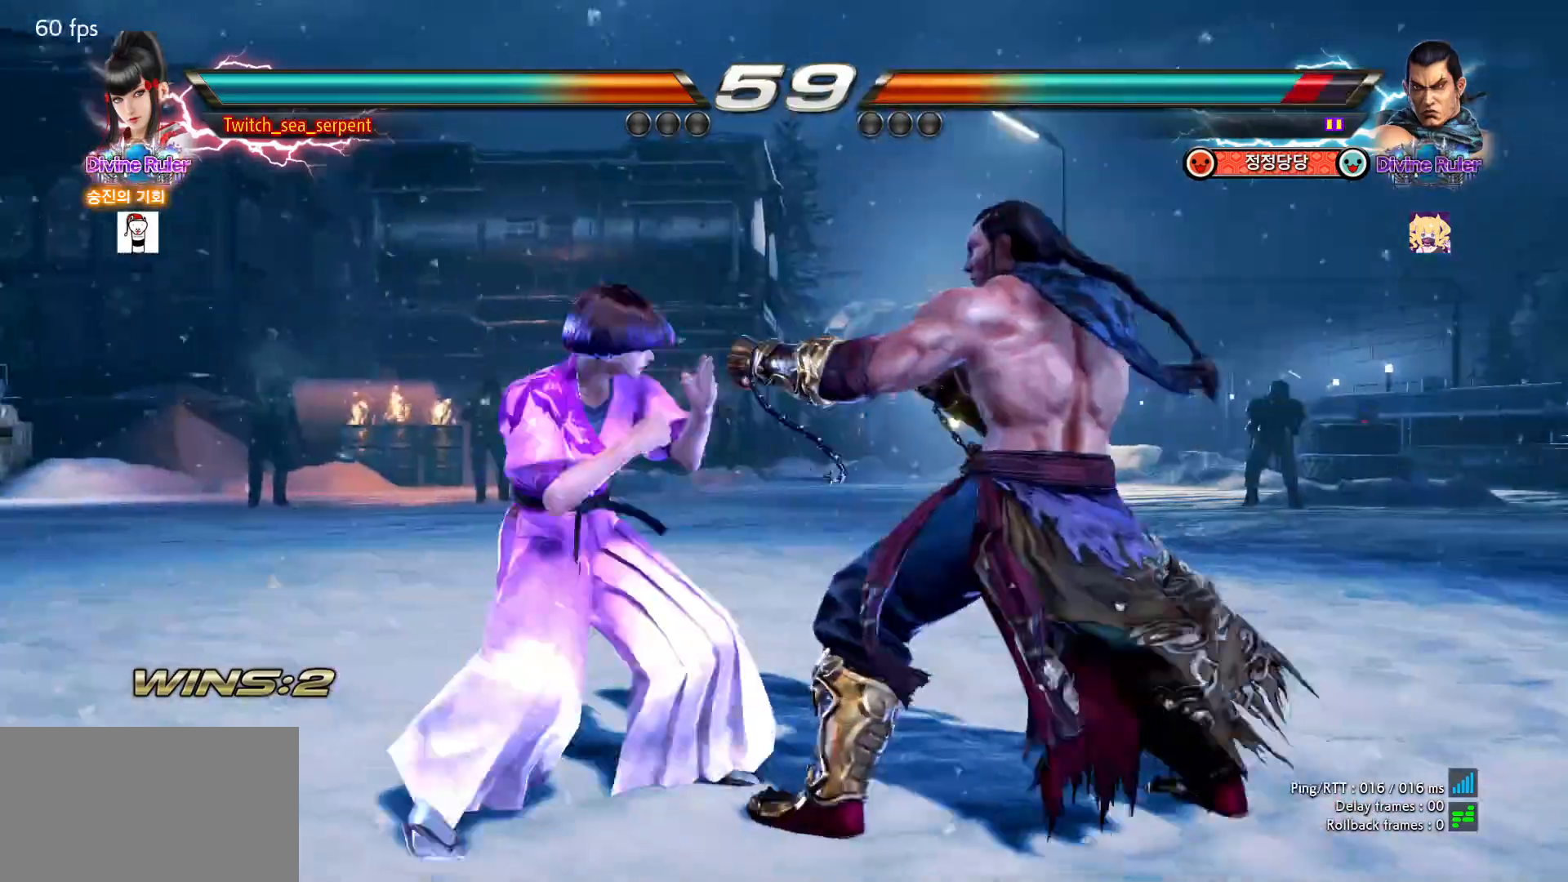
{"buttons": [], "left_stick": "down-left", "events": [[117, "left_stick", "right"], [183, "left_stick", "center"], [267, "left_stick", "right"], [317, "left_stick", "center"], [500, "left_stick", "down-left"]]}
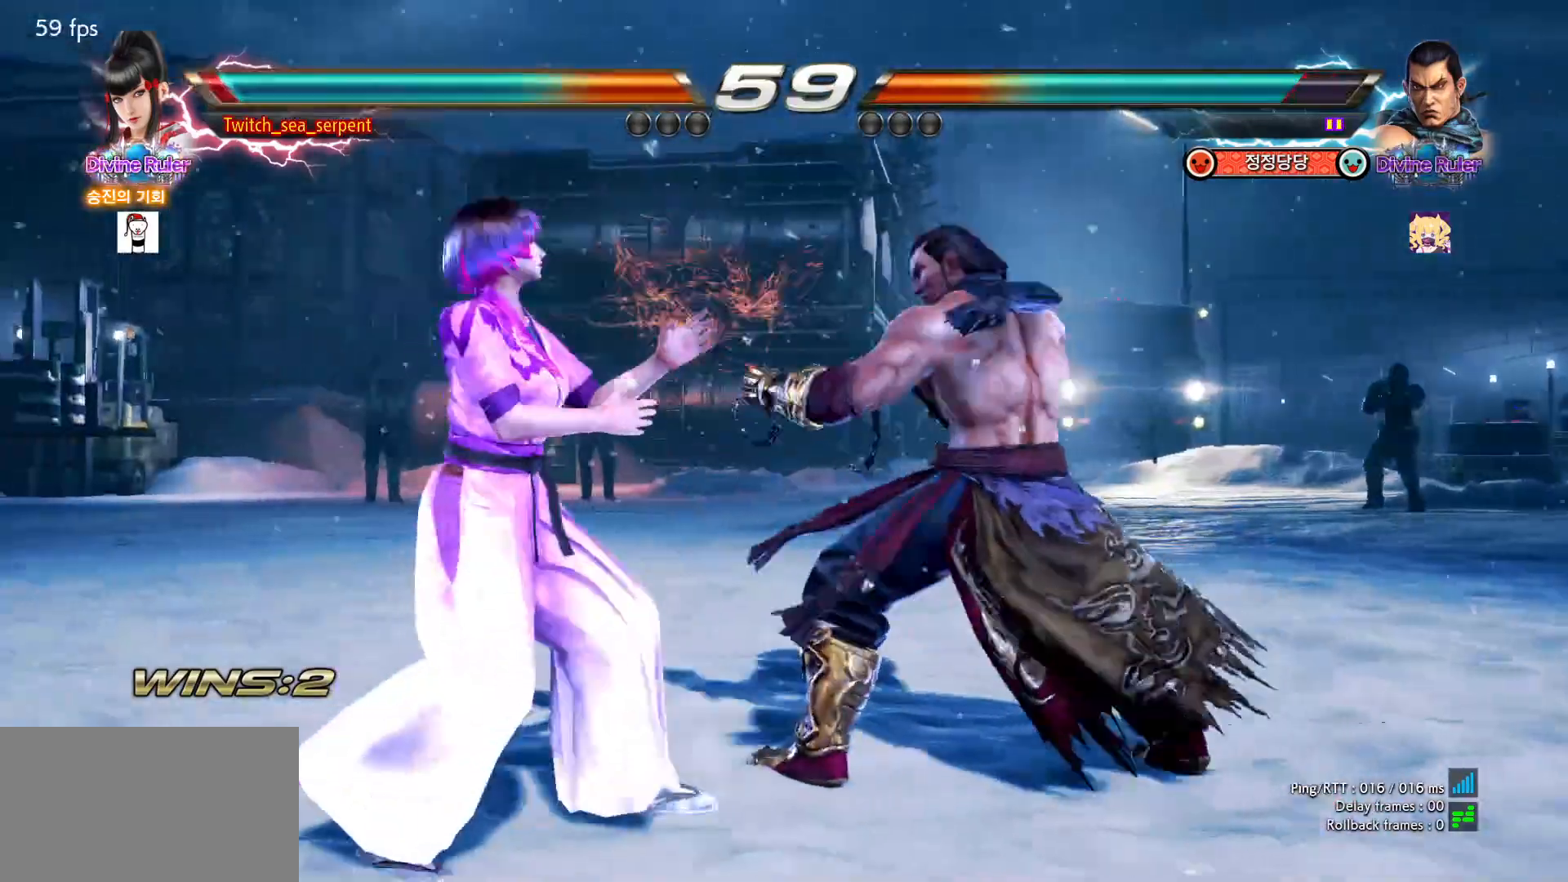
{"buttons": [], "left_stick": "center", "events": [[250, "left_stick", "center"], [300, "TRIANGLE", "down"], [333, "TRIANGLE", "up"], [433, "TRIANGLE", "down"], [483, "TRIANGLE", "up"]]}
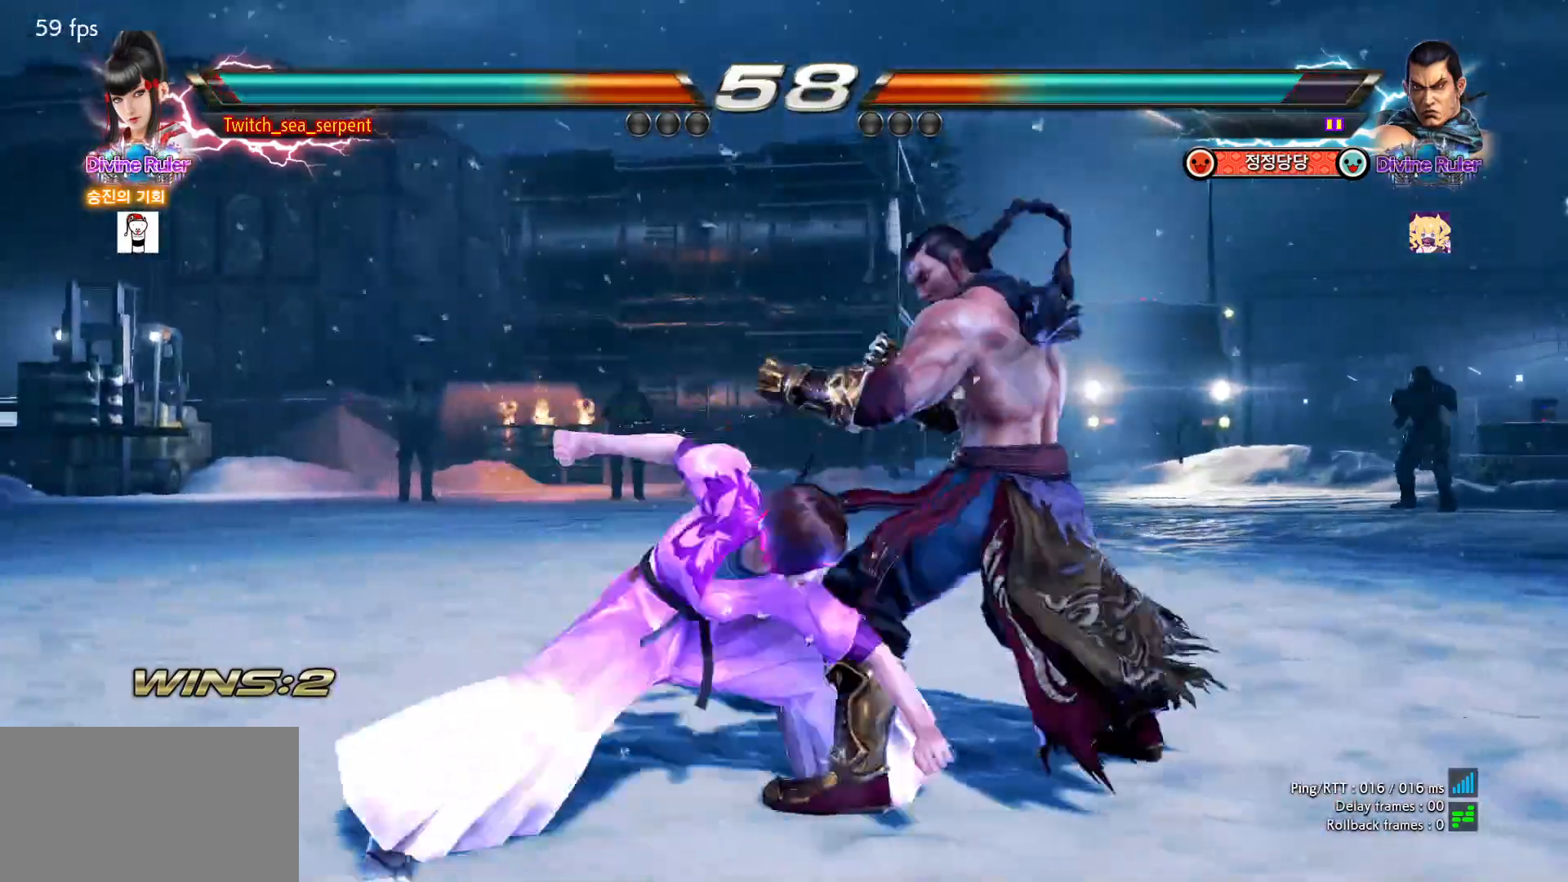
{"buttons": [], "left_stick": "left", "events": [[100, "left_stick", "right"], [433, "left_stick", "left"]]}
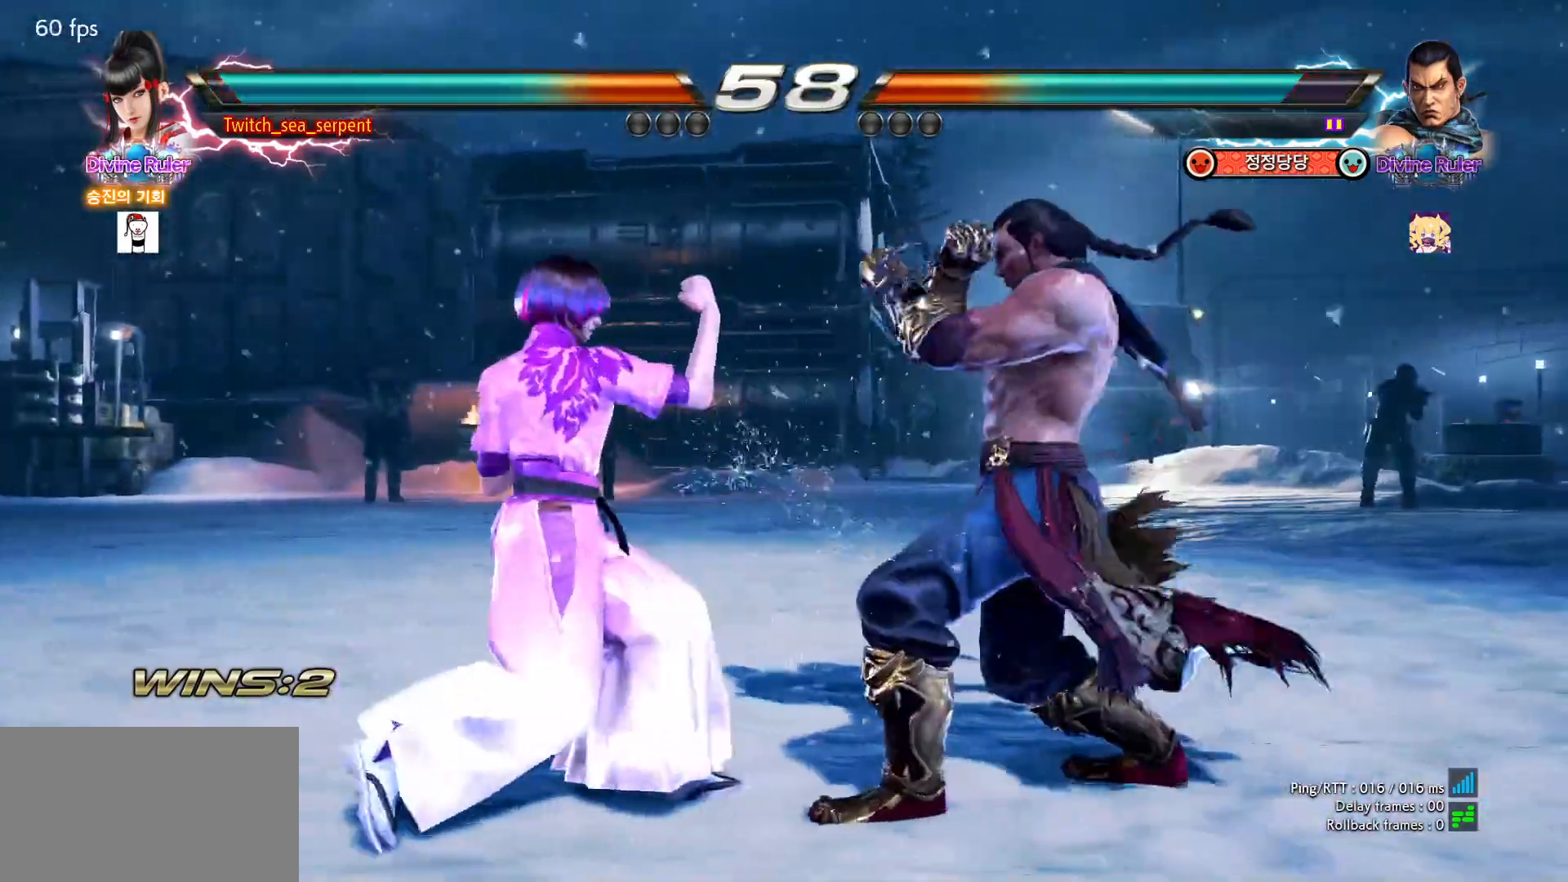
{"buttons": [], "left_stick": "left", "events": []}
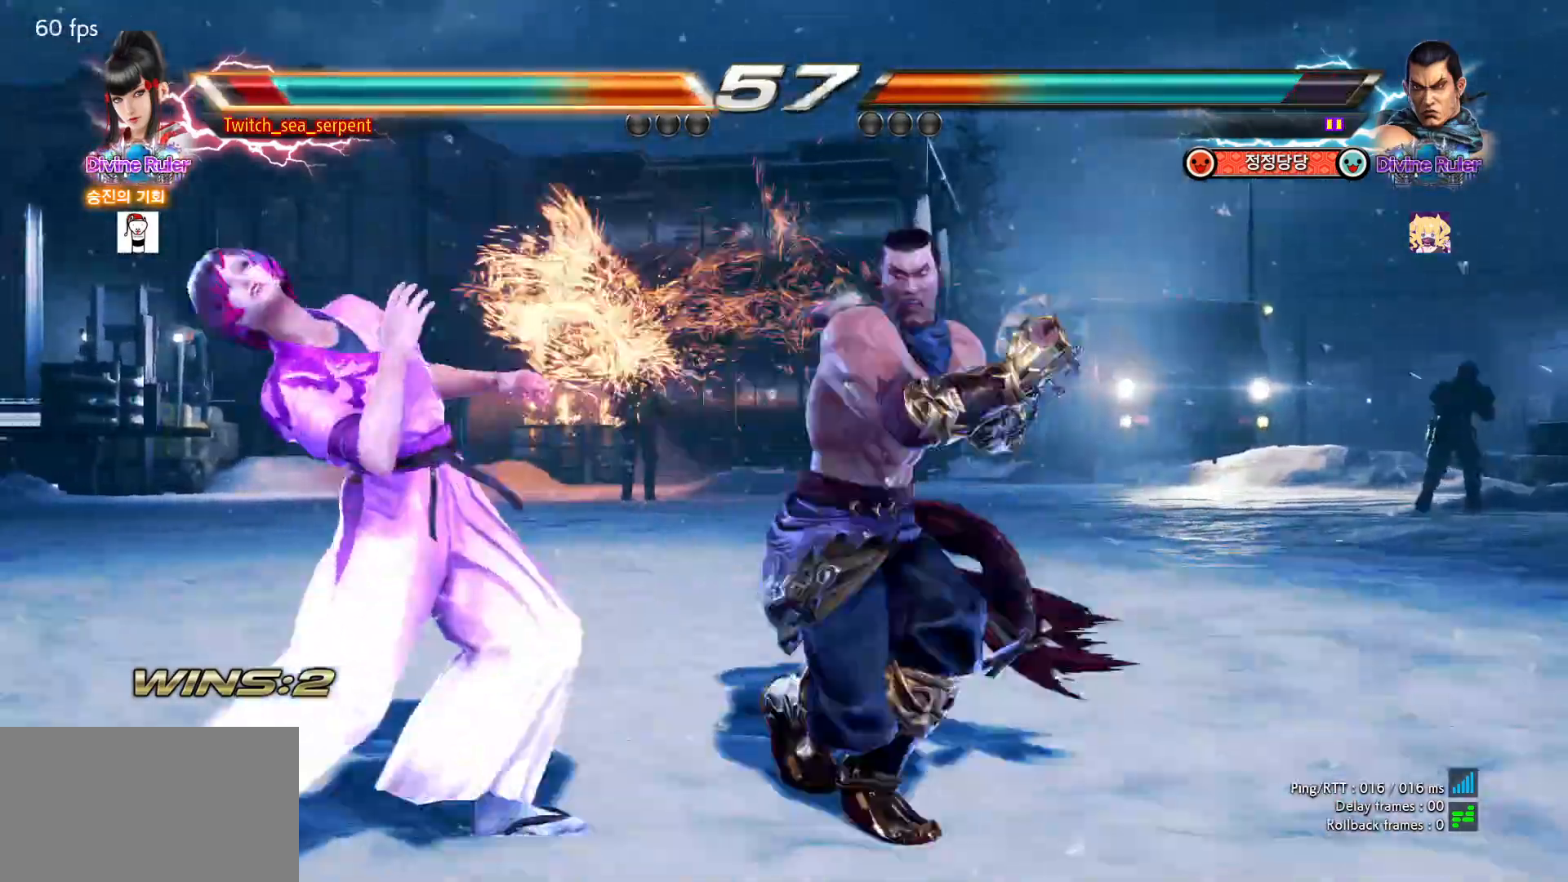
{"buttons": [], "left_stick": "center", "events": [[467, "left_stick", "center"]]}
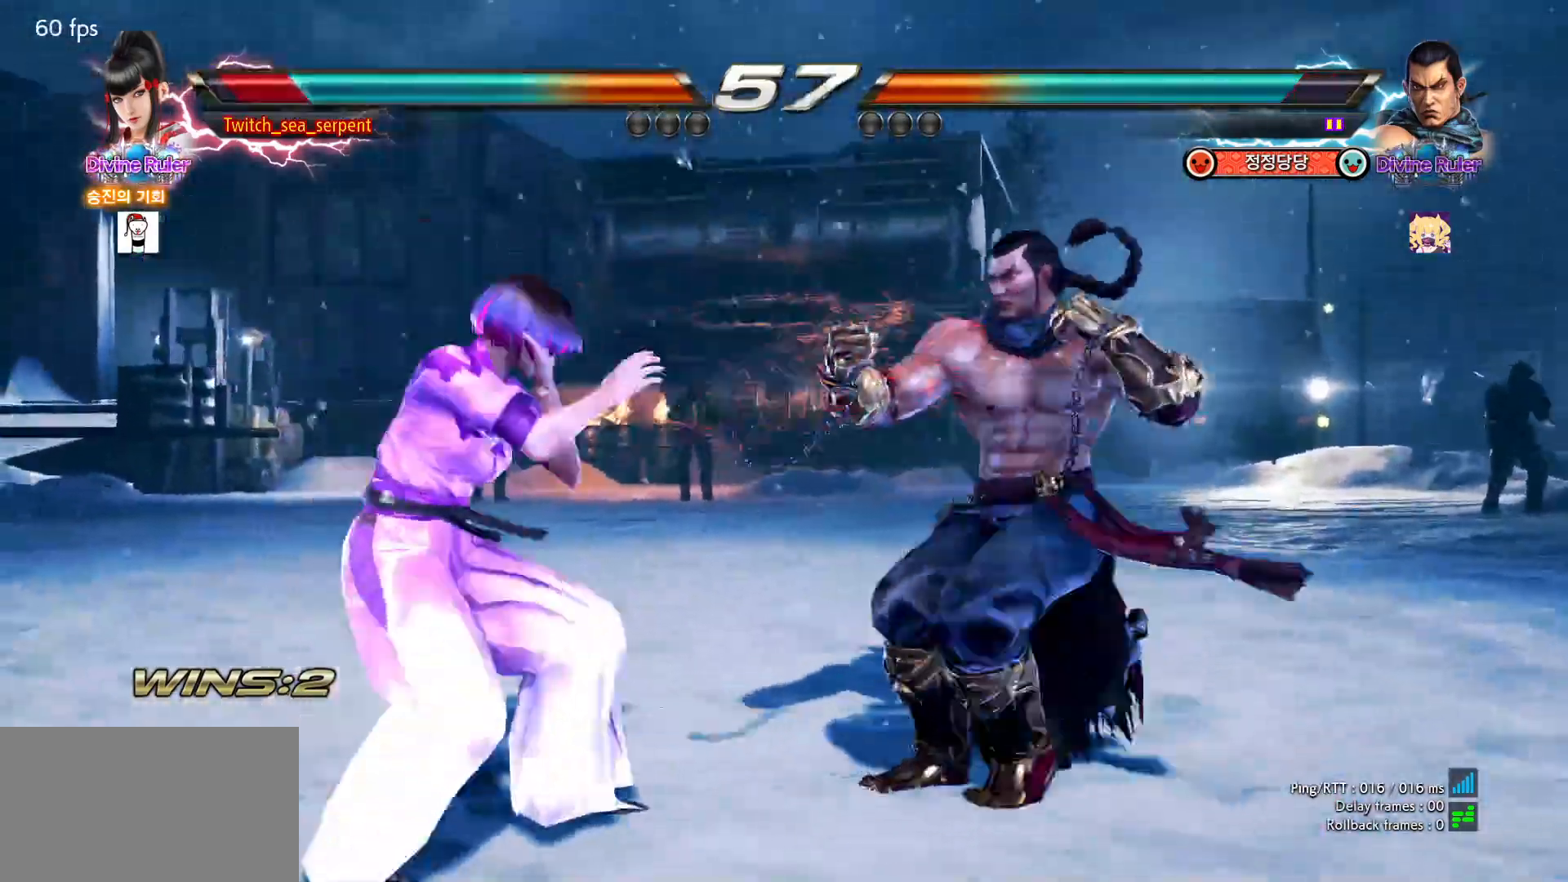
{"buttons": [], "left_stick": "left", "events": [[100, "left_stick", "left"], [167, "left_stick", "center"], [217, "left_stick", "left"]]}
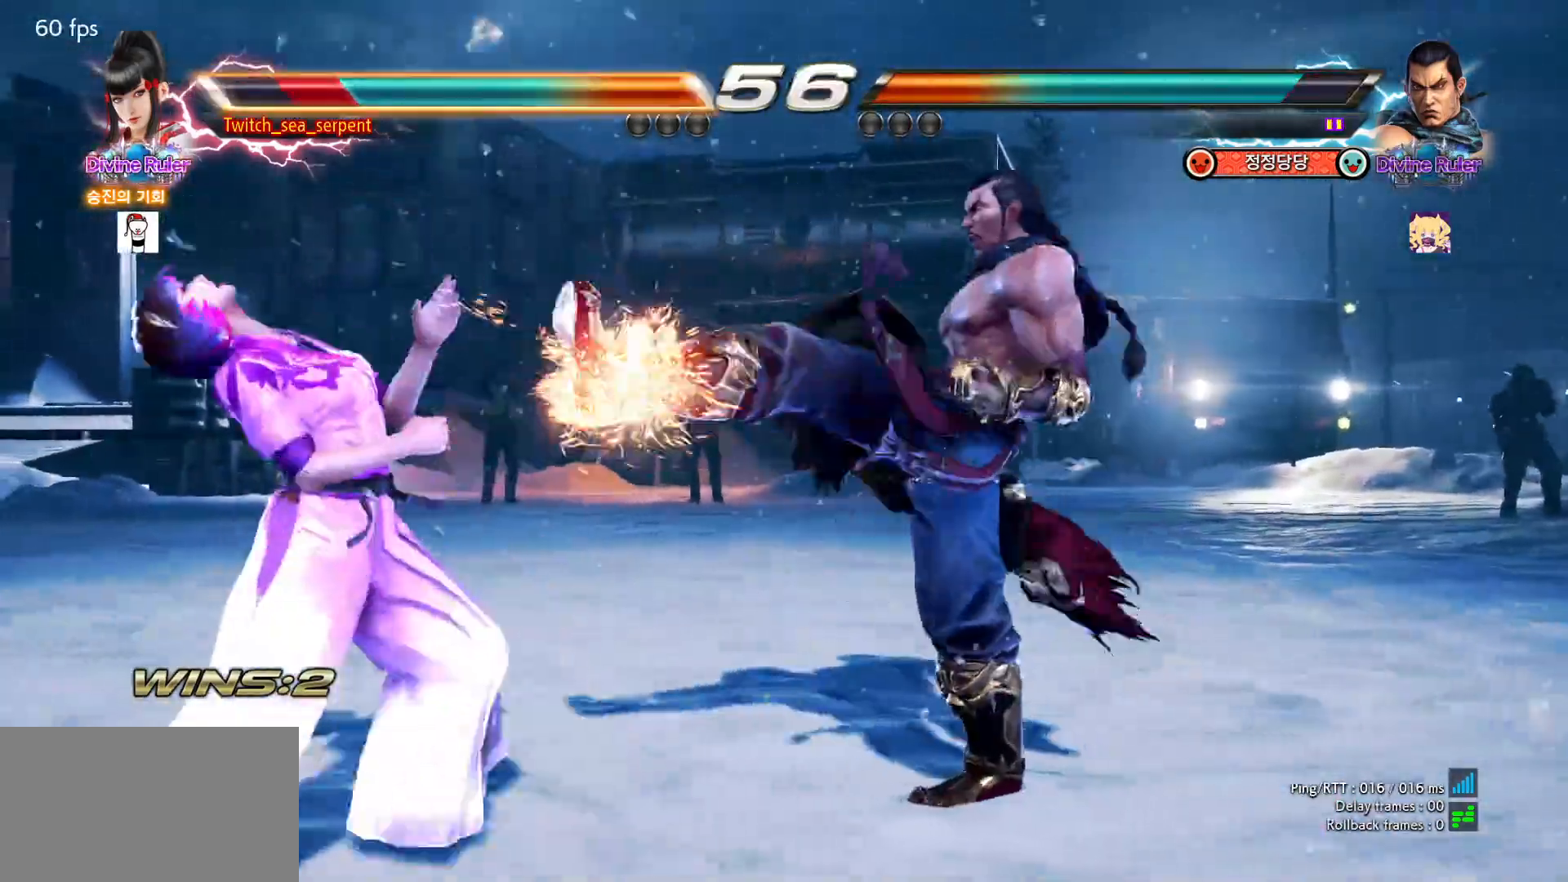
{"buttons": [], "left_stick": "left", "events": [[167, "left_stick", "down"], [300, "left_stick", "left"], [417, "left_stick", "center"], [467, "left_stick", "left"]]}
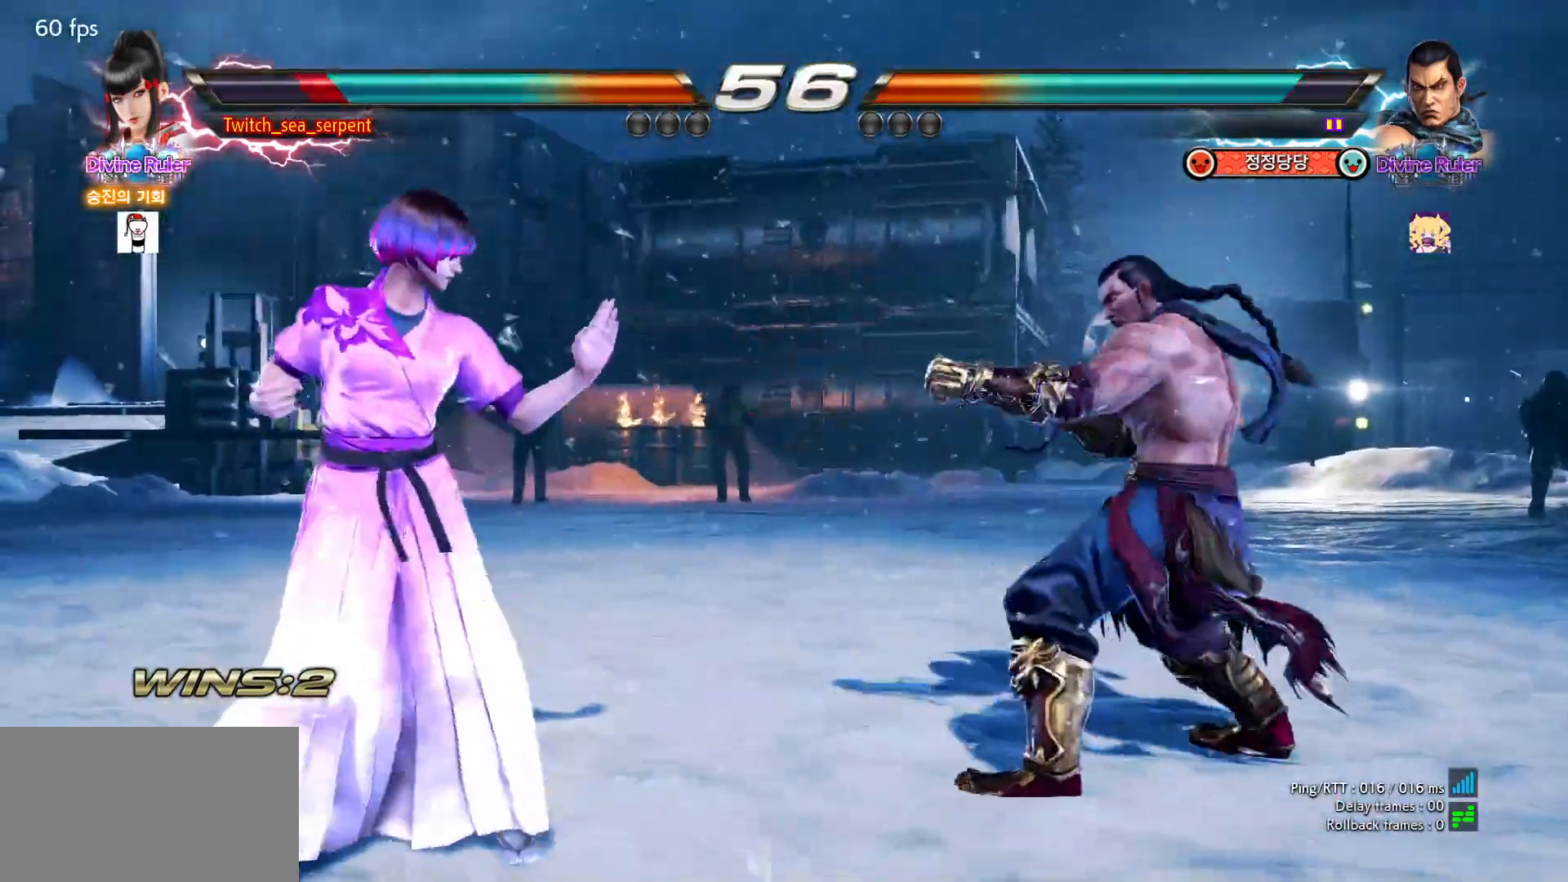
{"buttons": [], "left_stick": "left", "events": [[433, "left_stick", "down"], [483, "left_stick", "left"]]}
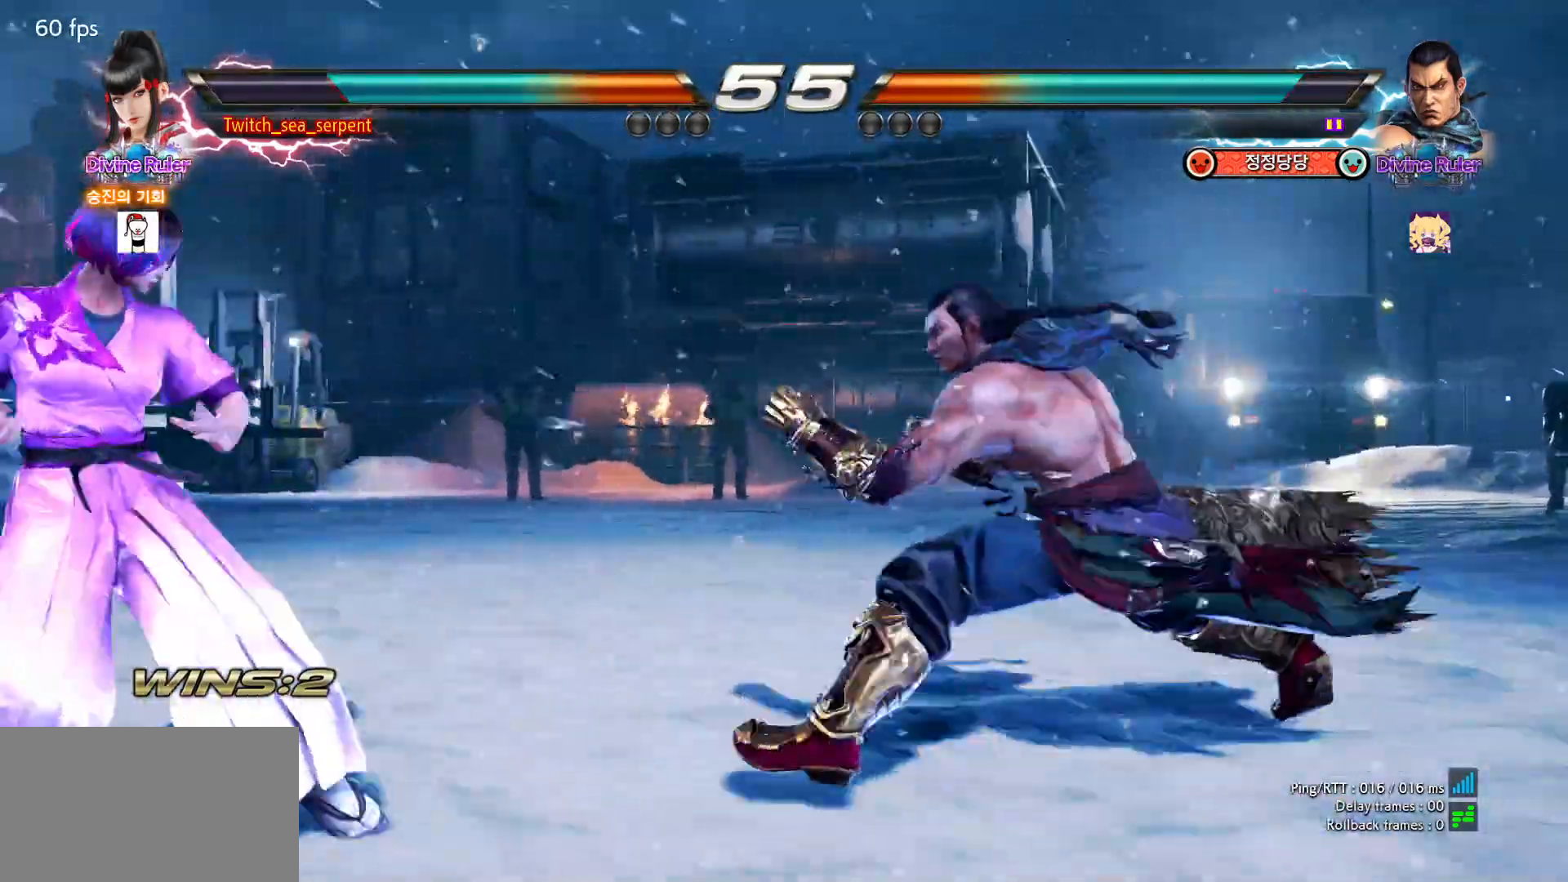
{"buttons": [], "left_stick": "left", "events": []}
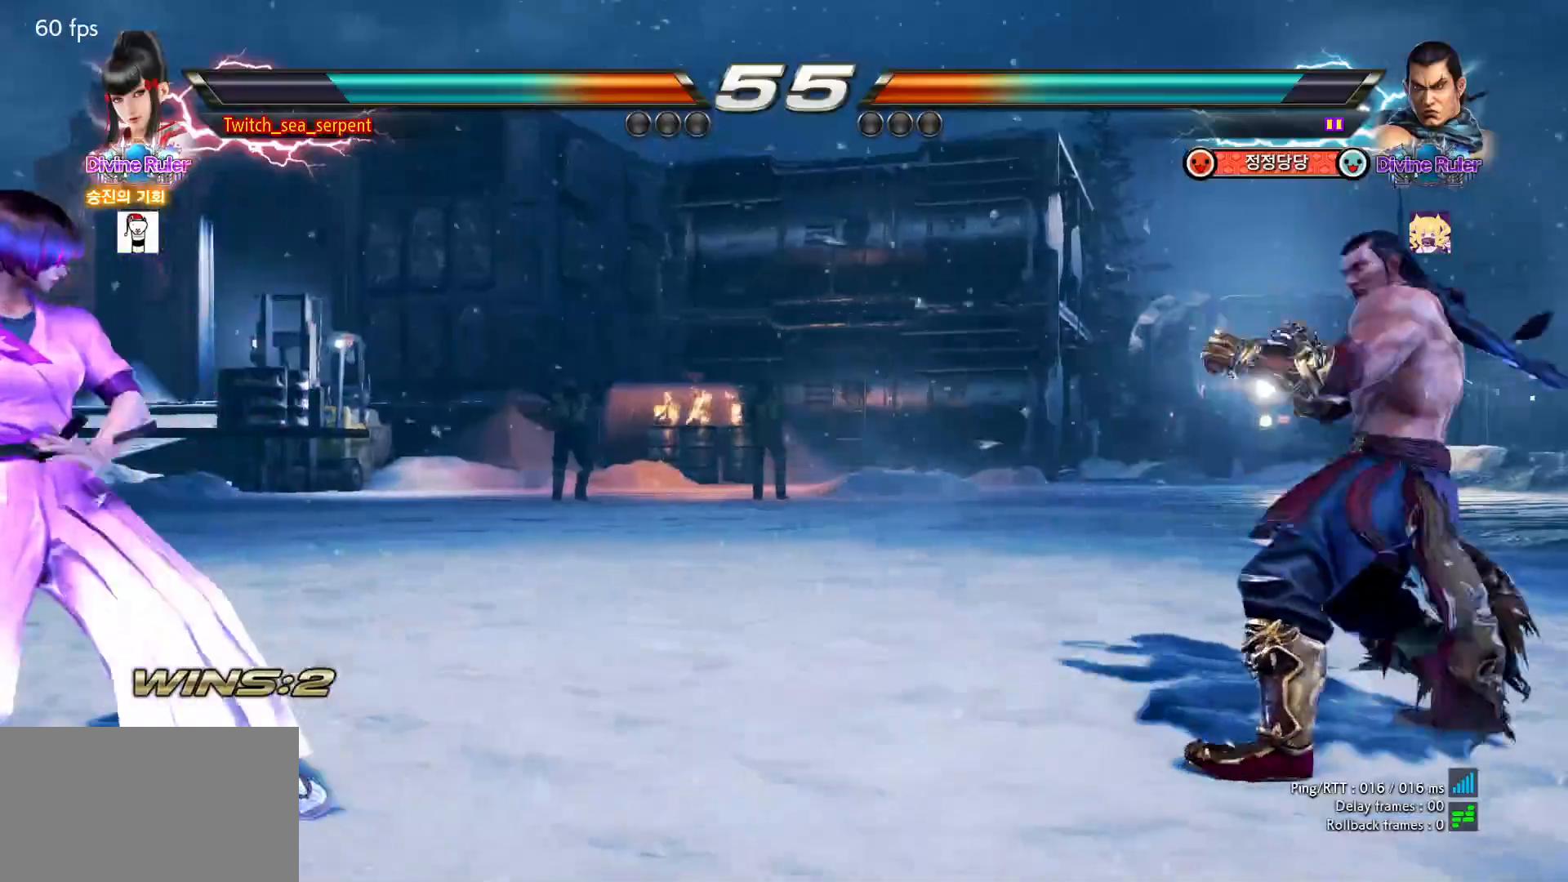
{"buttons": [], "left_stick": "down-right", "events": [[100, "left_stick", "center"], [383, "left_stick", "down-right"], [417, "CIRCLE", "down"], [500, "CIRCLE", "up"]]}
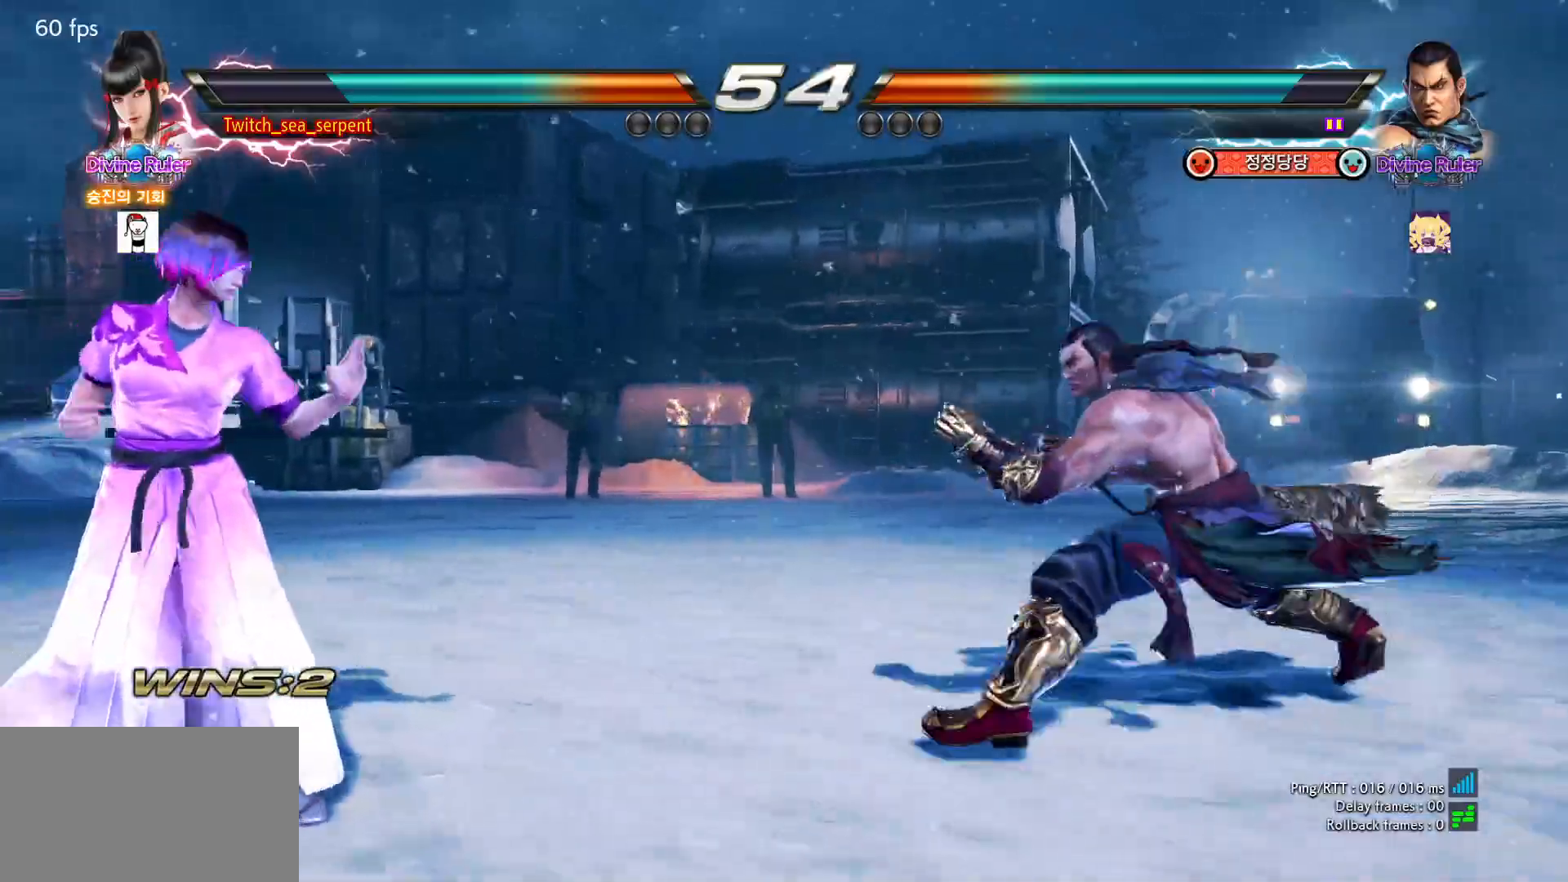
{"buttons": [], "left_stick": "left", "events": [[67, "left_stick", "center"], [133, "left_stick", "left"], [217, "left_stick", "center"], [450, "left_stick", "left"]]}
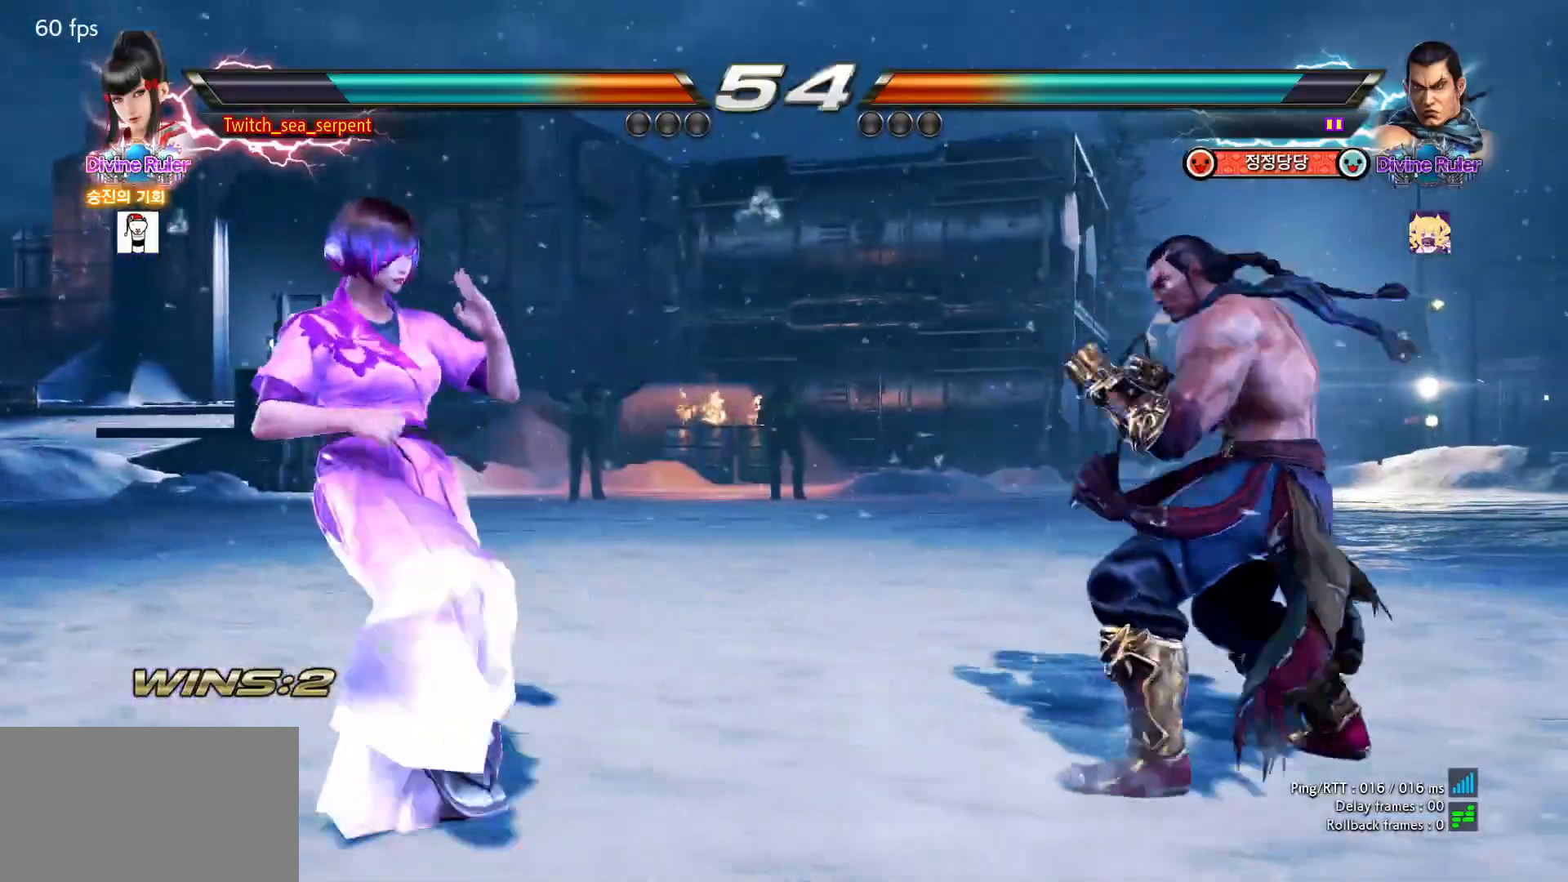
{"buttons": [], "left_stick": "left", "events": [[200, "left_stick", "down-left"], [333, "left_stick", "center"], [383, "left_stick", "left"]]}
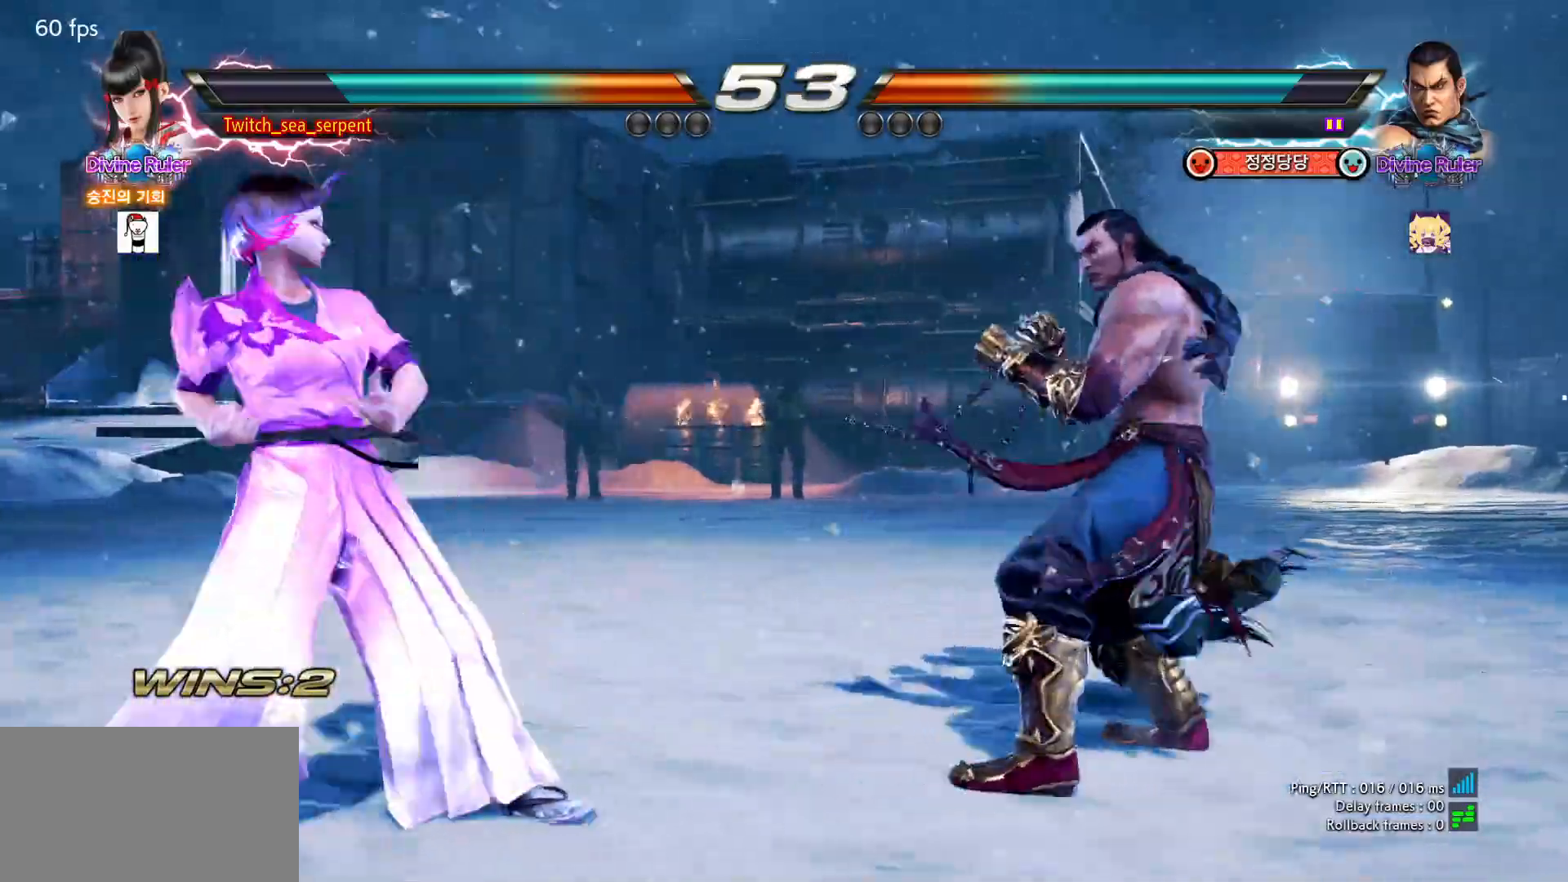
{"buttons": [], "left_stick": "center", "events": [[400, "left_stick", "center"]]}
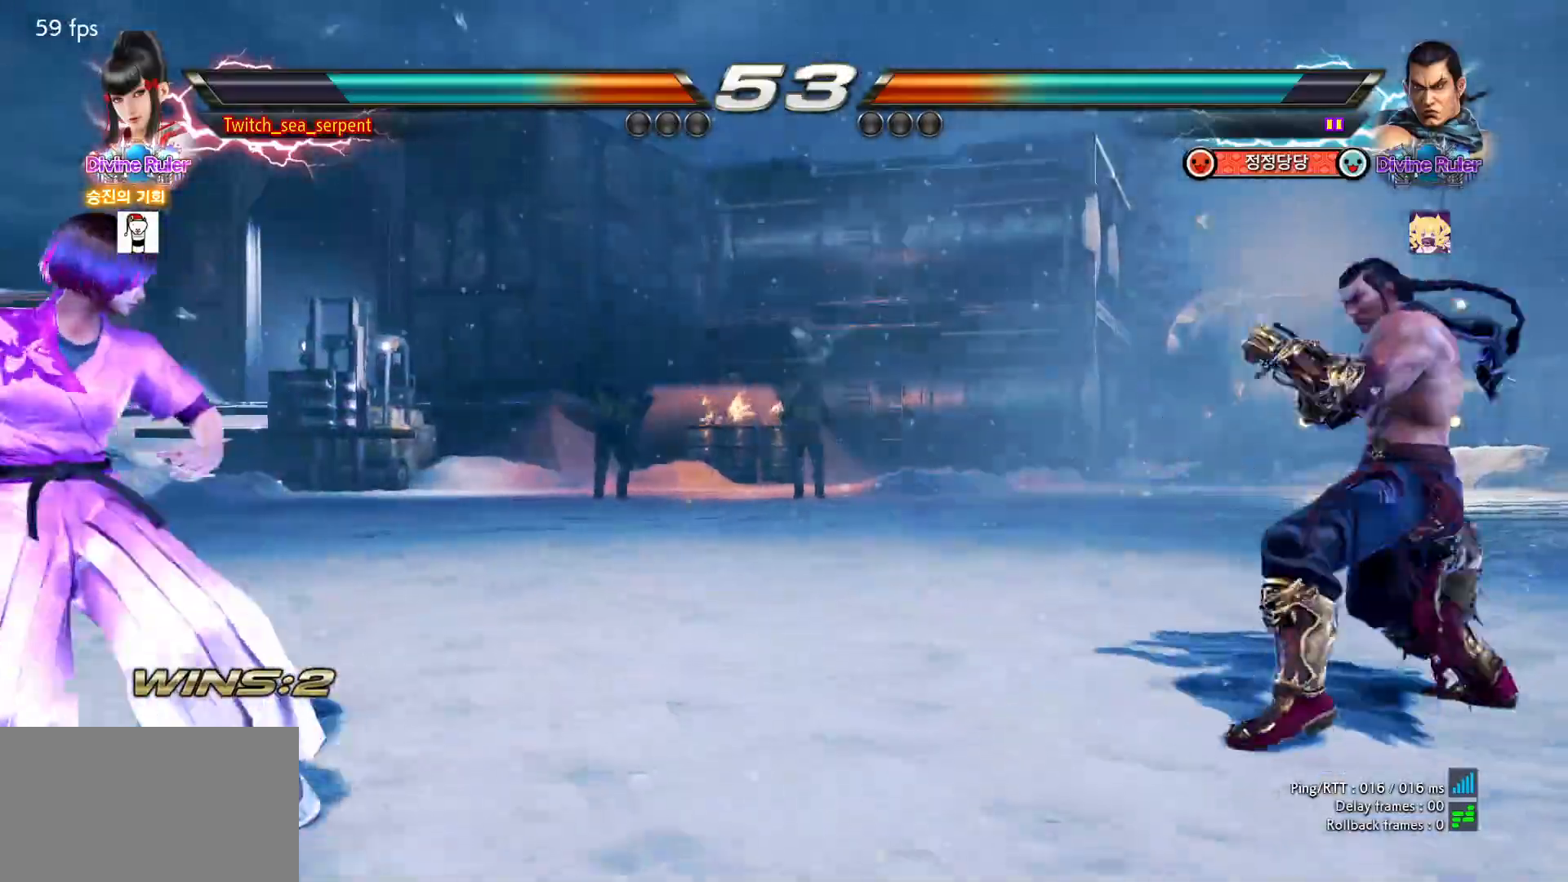
{"buttons": [], "left_stick": "left", "events": [[67, "left_stick", "up"], [117, "left_stick", "center"], [317, "left_stick", "left"]]}
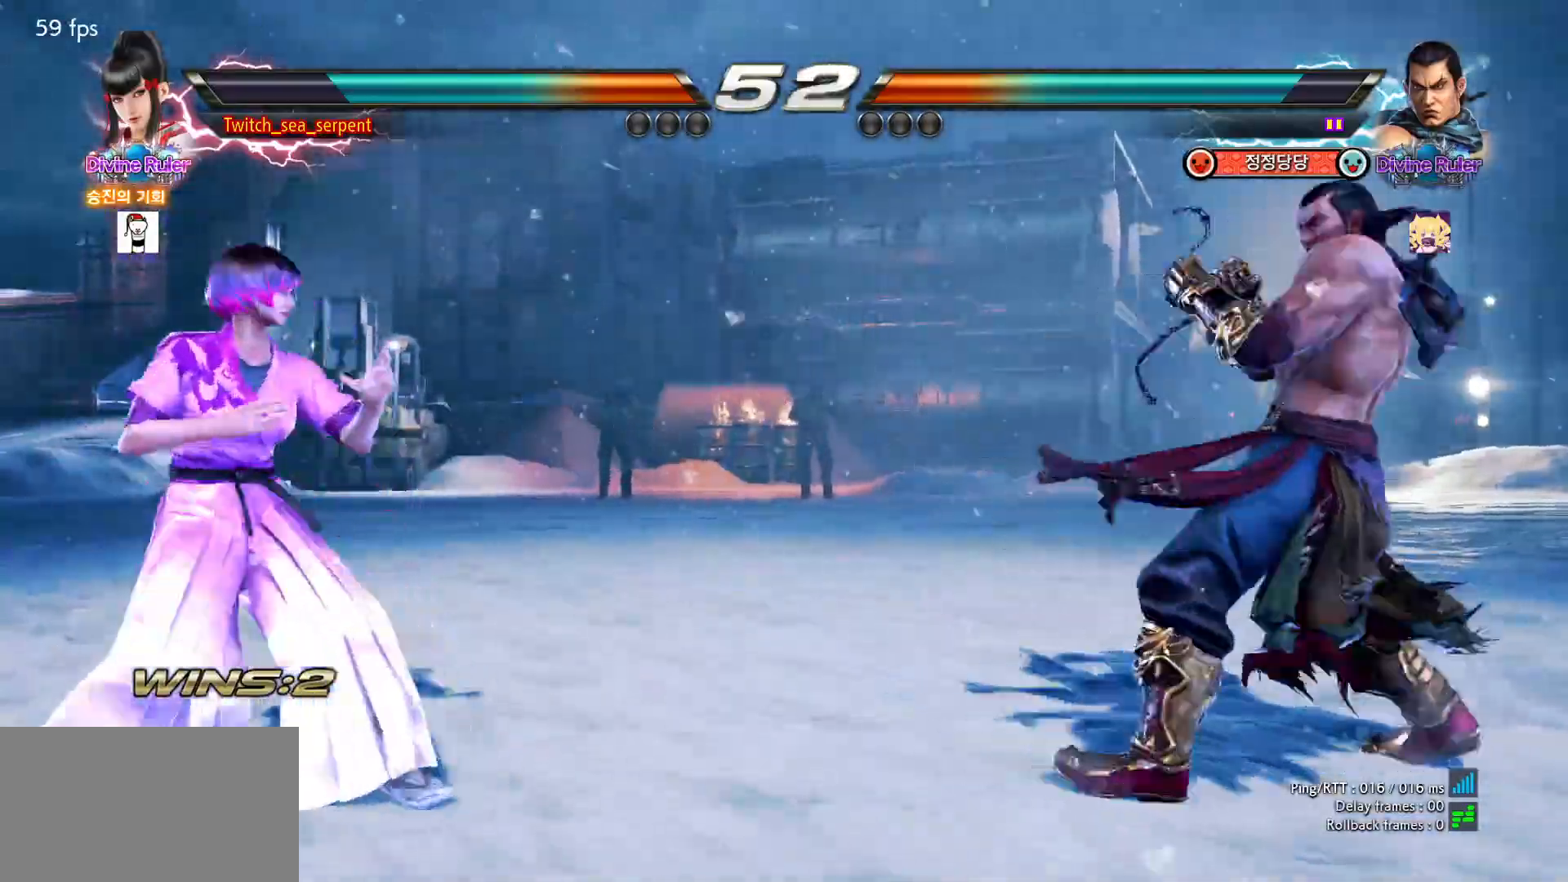
{"buttons": [], "left_stick": "right", "events": [[267, "left_stick", "center"], [317, "left_stick", "right"], [367, "left_stick", "center"], [450, "left_stick", "right"]]}
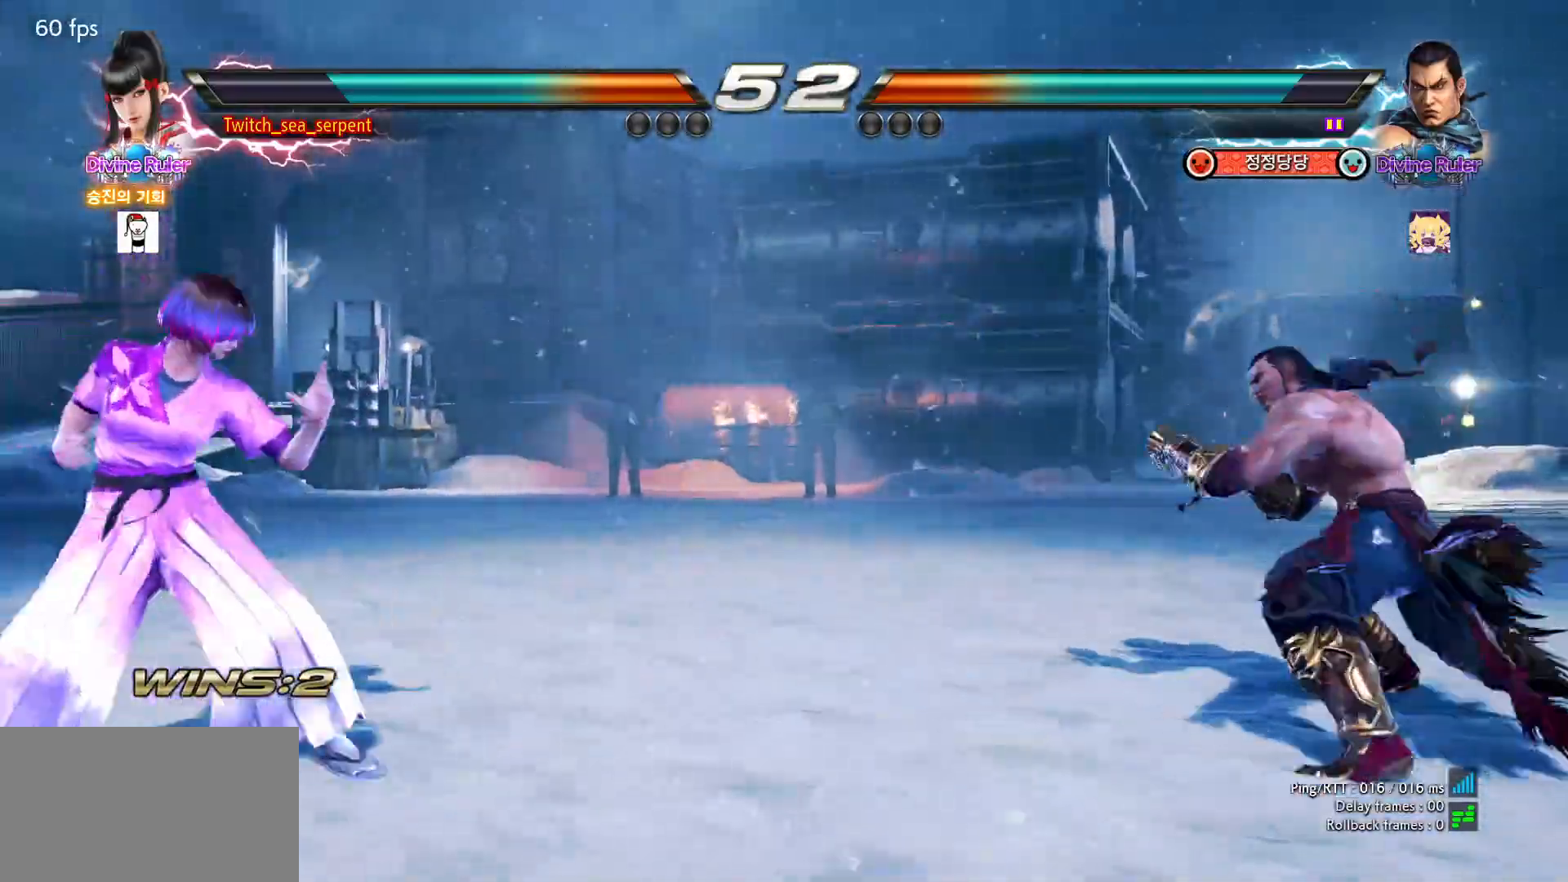
{"buttons": [], "left_stick": "center", "events": [[17, "left_stick", "center"], [67, "left_stick", "right"], [117, "TRIANGLE", "down"], [133, "left_stick", "center"], [150, "TRIANGLE", "up"]]}
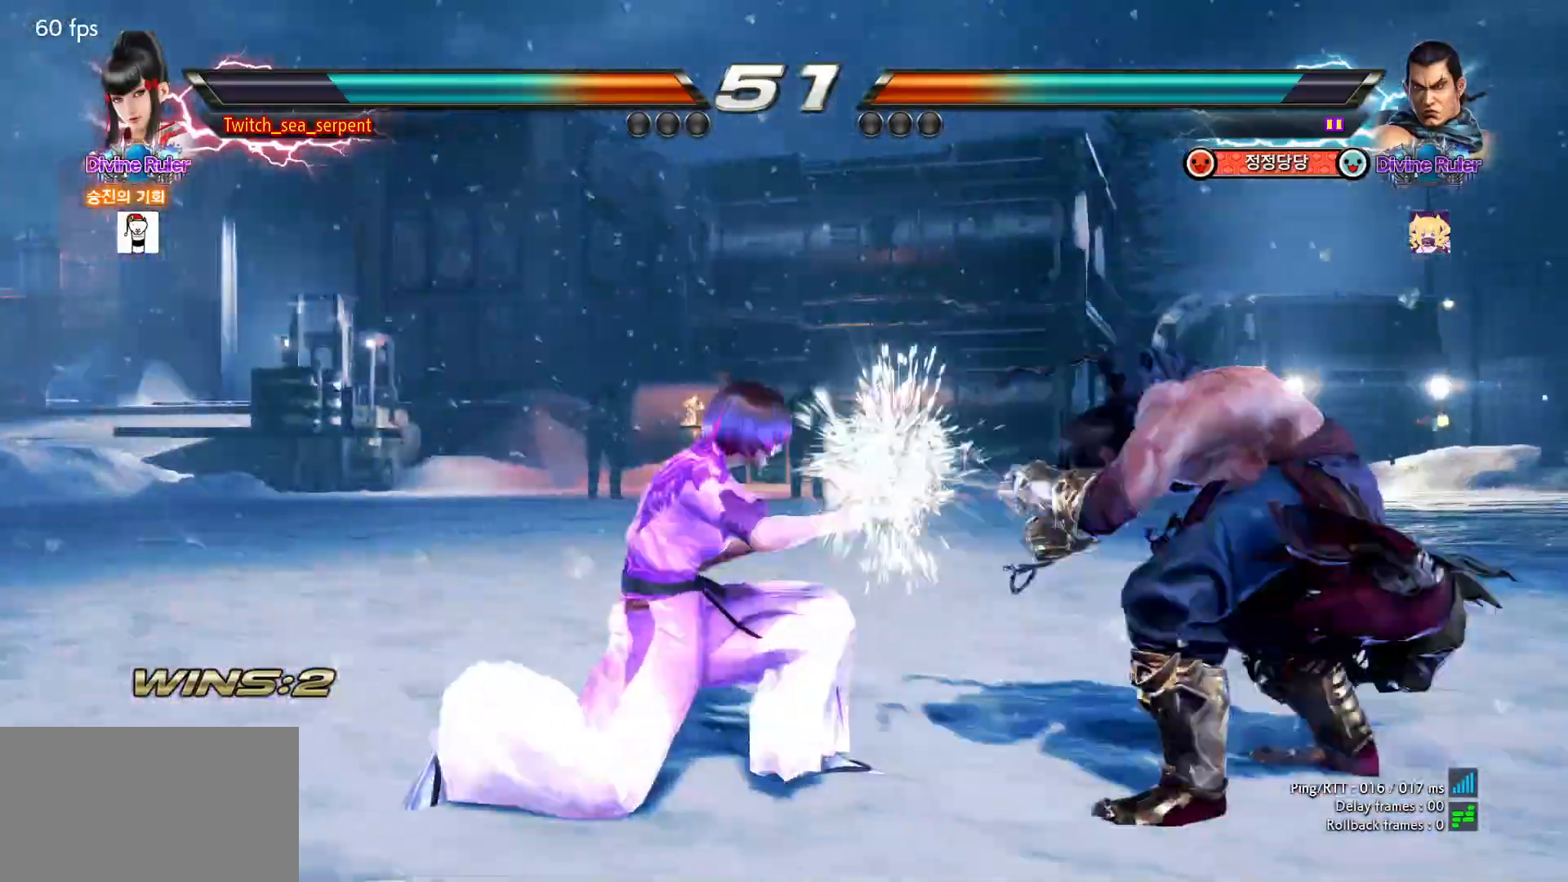
{"buttons": [], "left_stick": "down-right", "events": [[467, "left_stick", "down-right"]]}
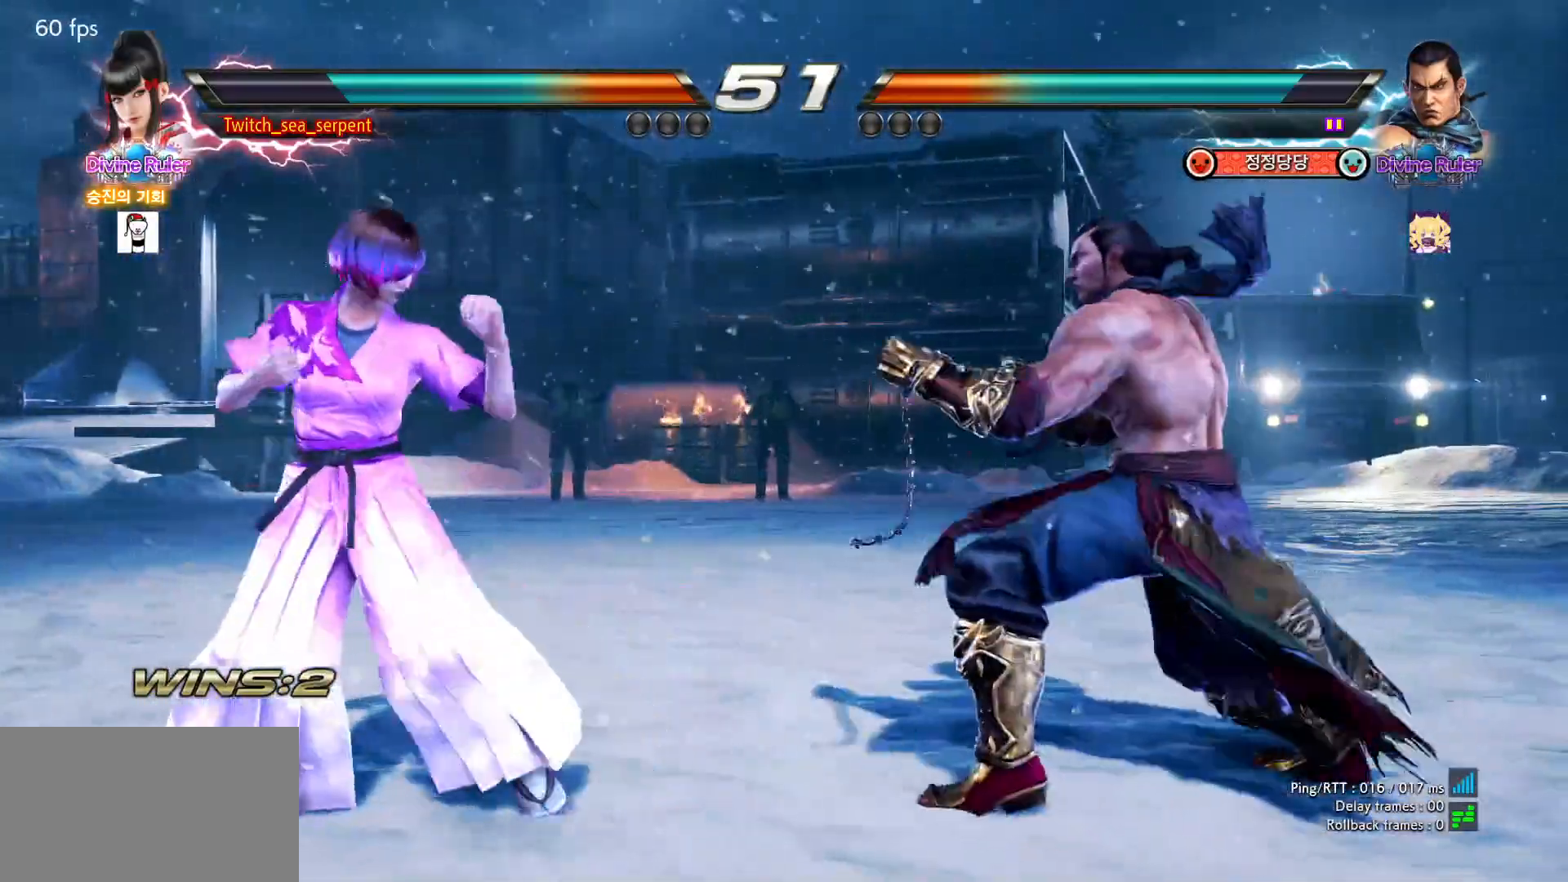
{"buttons": [], "left_stick": "left", "events": [[250, "left_stick", "center"], [300, "left_stick", "left"], [367, "left_stick", "center"], [417, "left_stick", "left"]]}
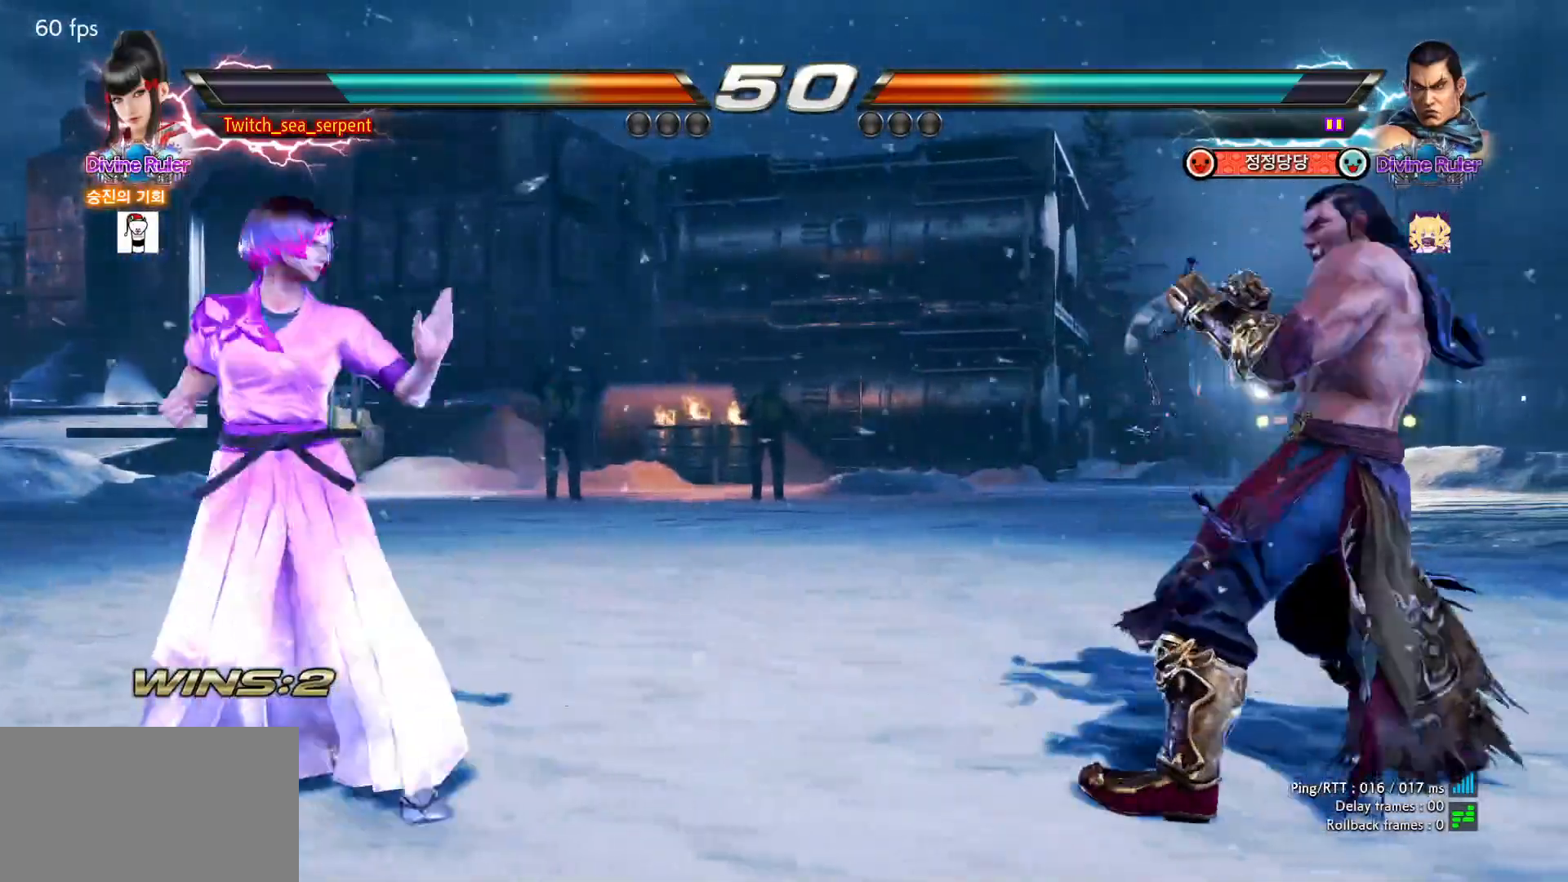
{"buttons": [], "left_stick": "left", "events": [[50, "left_stick", "down"], [100, "left_stick", "left"], [350, "left_stick", "down-left"], [450, "left_stick", "left"]]}
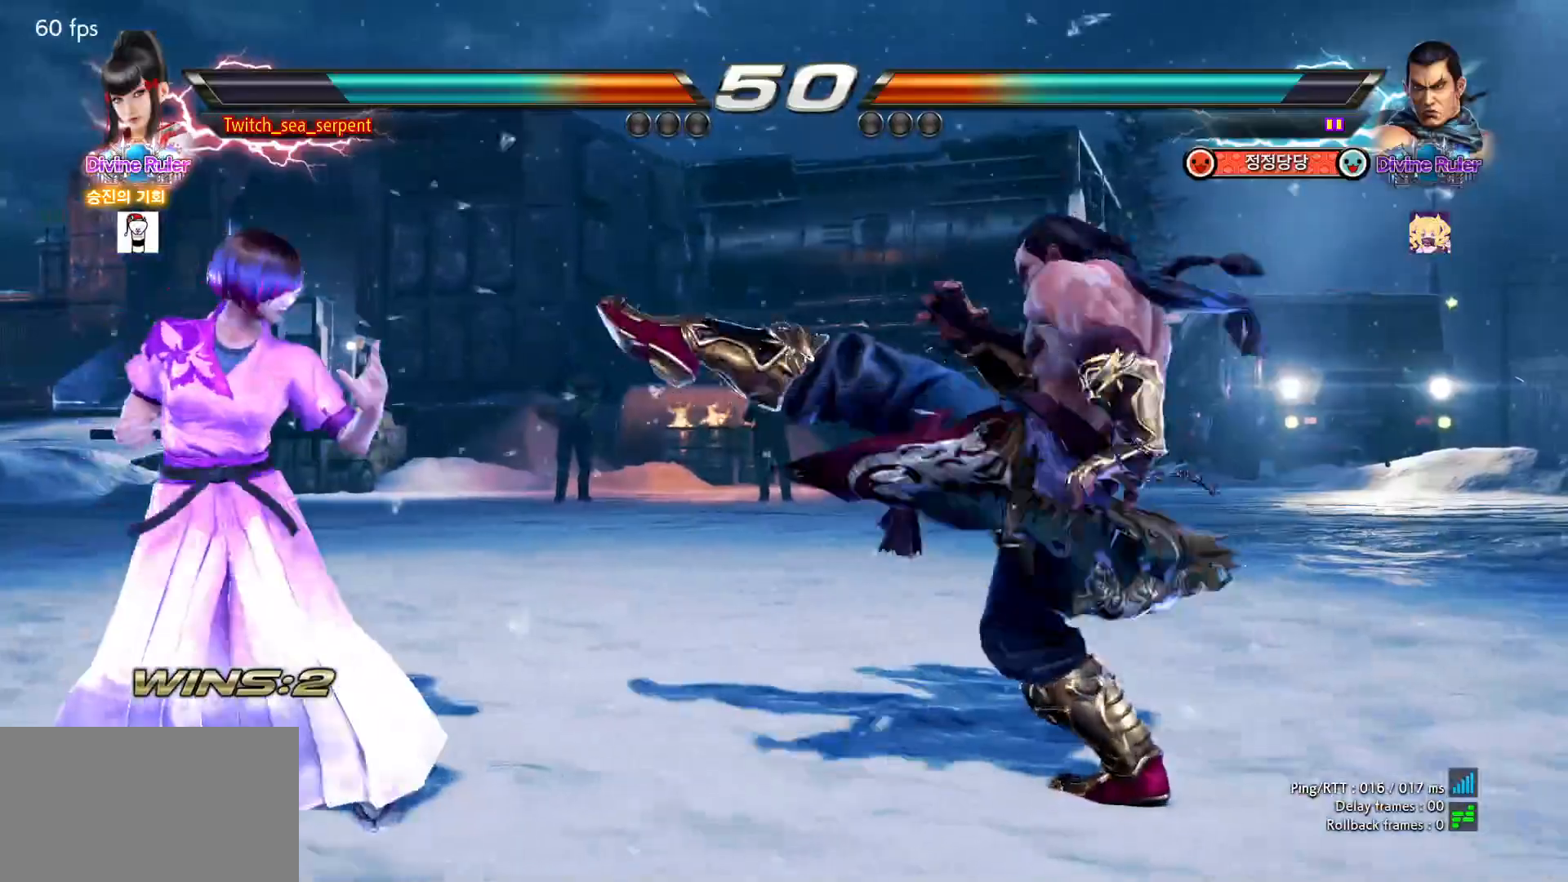
{"buttons": [], "left_stick": "center", "events": [[333, "left_stick", "center"], [383, "left_stick", "right"], [450, "left_stick", "center"]]}
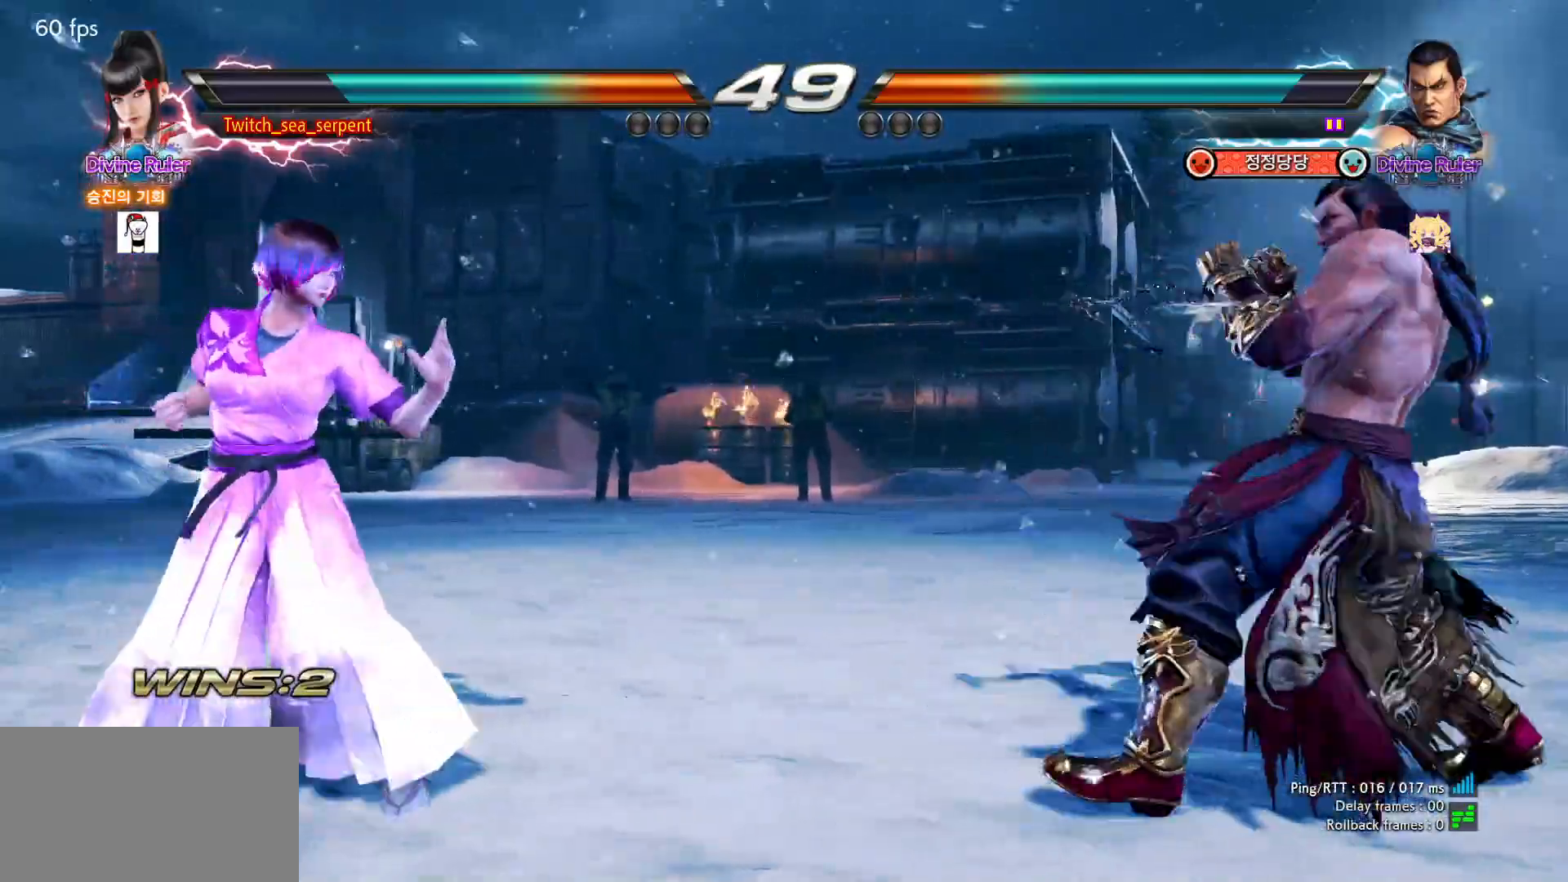
{"buttons": [], "left_stick": "left", "events": [[17, "left_stick", "right"], [83, "left_stick", "center"], [167, "left_stick", "left"], [250, "left_stick", "right"], [300, "left_stick", "center"], [383, "left_stick", "right"], [433, "left_stick", "center"], [483, "left_stick", "left"]]}
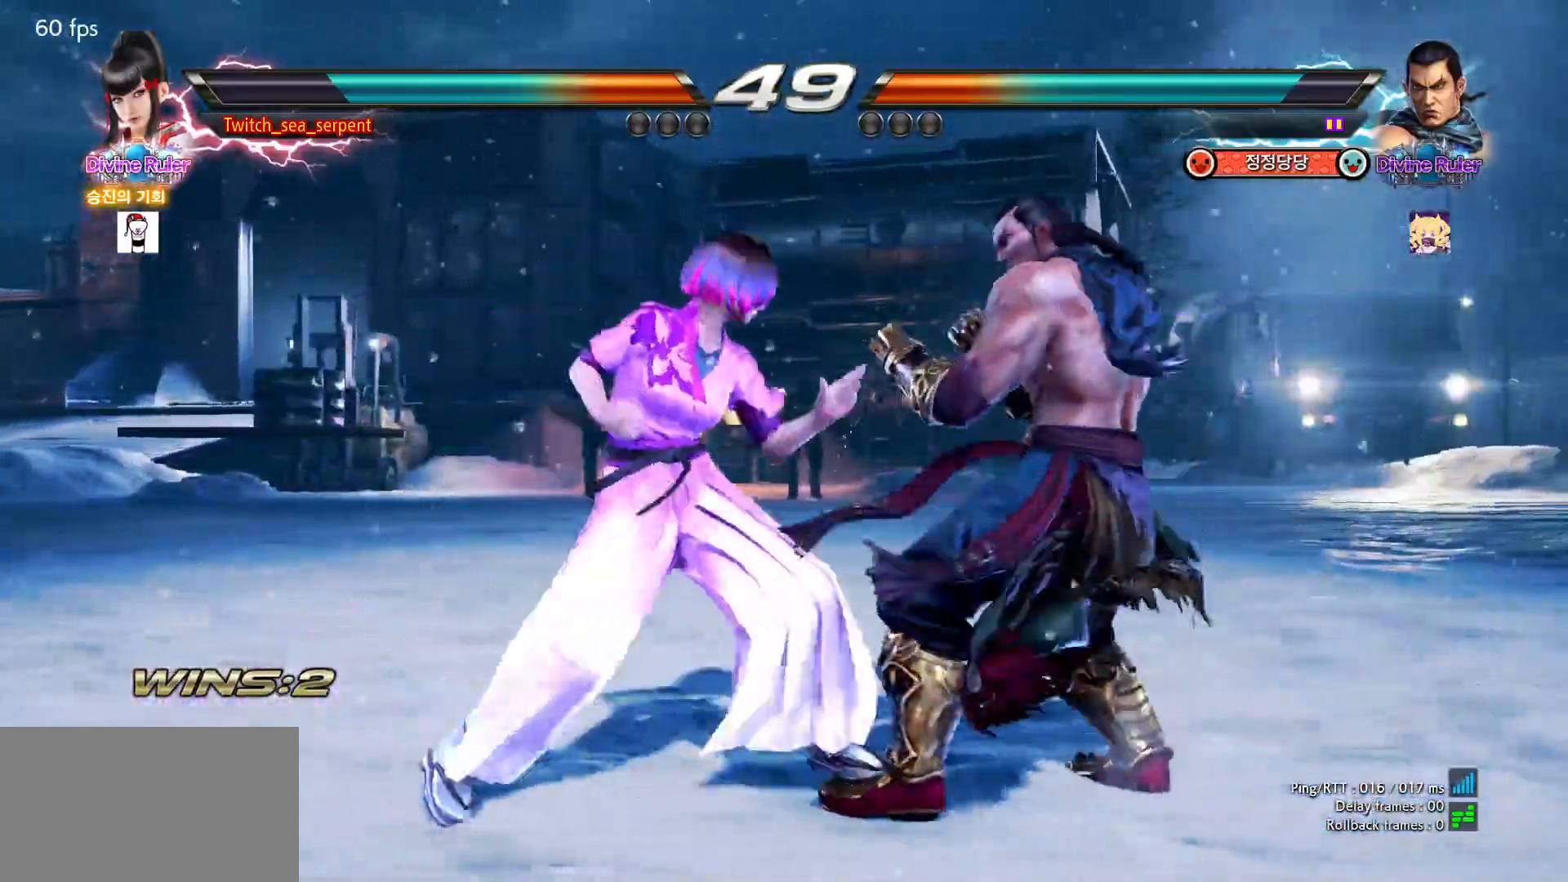
{"buttons": [], "left_stick": "left", "events": []}
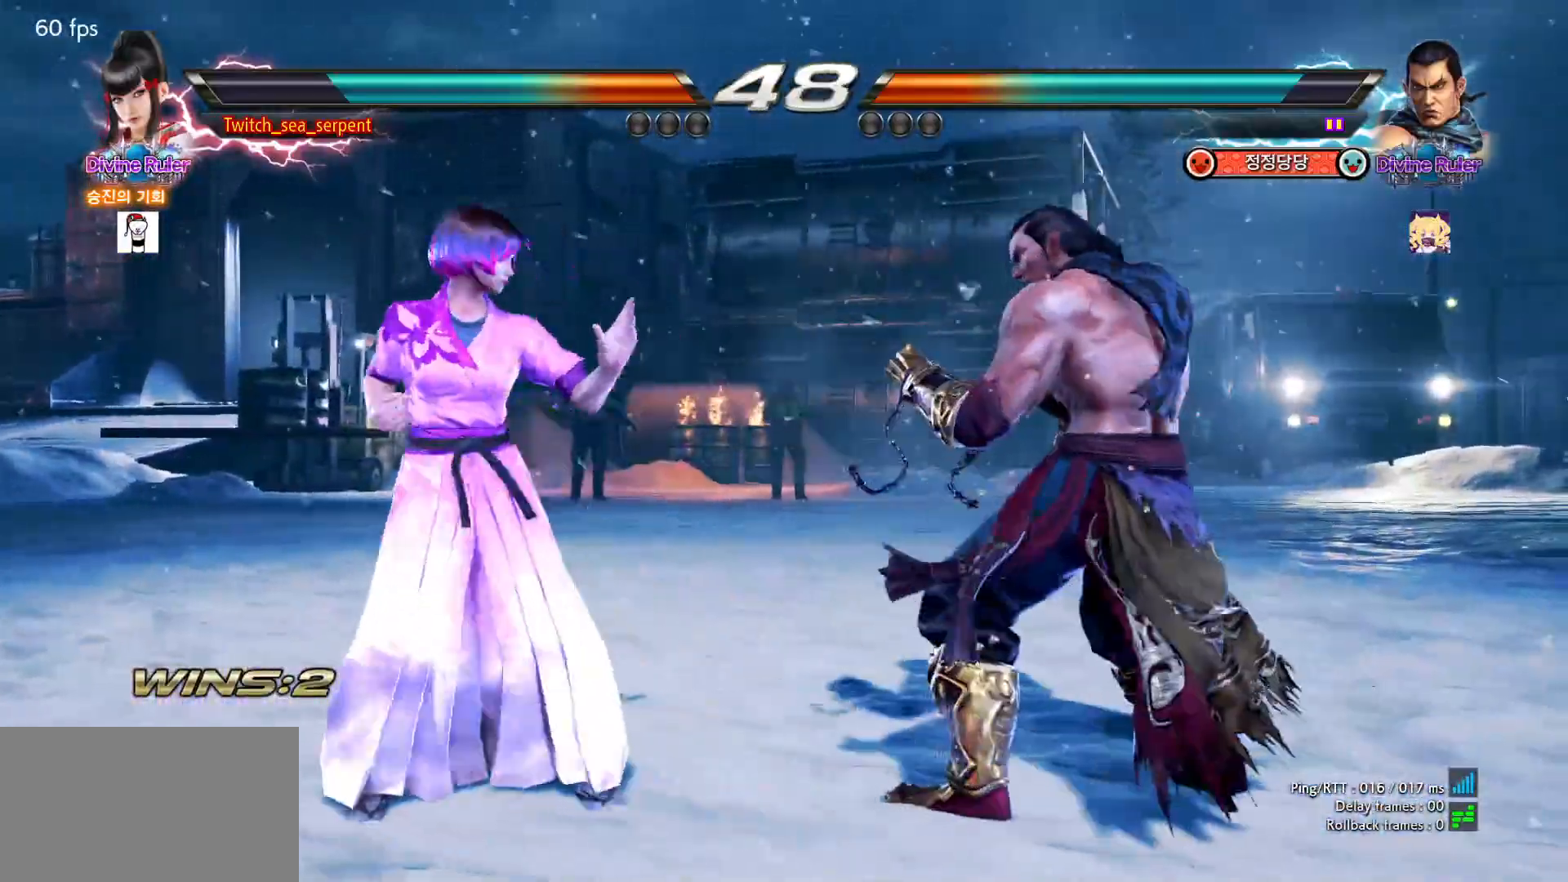
{"buttons": [], "left_stick": "center", "events": [[133, "left_stick", "down-left"], [233, "left_stick", "left"], [383, "left_stick", "down"], [433, "left_stick", "left"], [483, "left_stick", "center"]]}
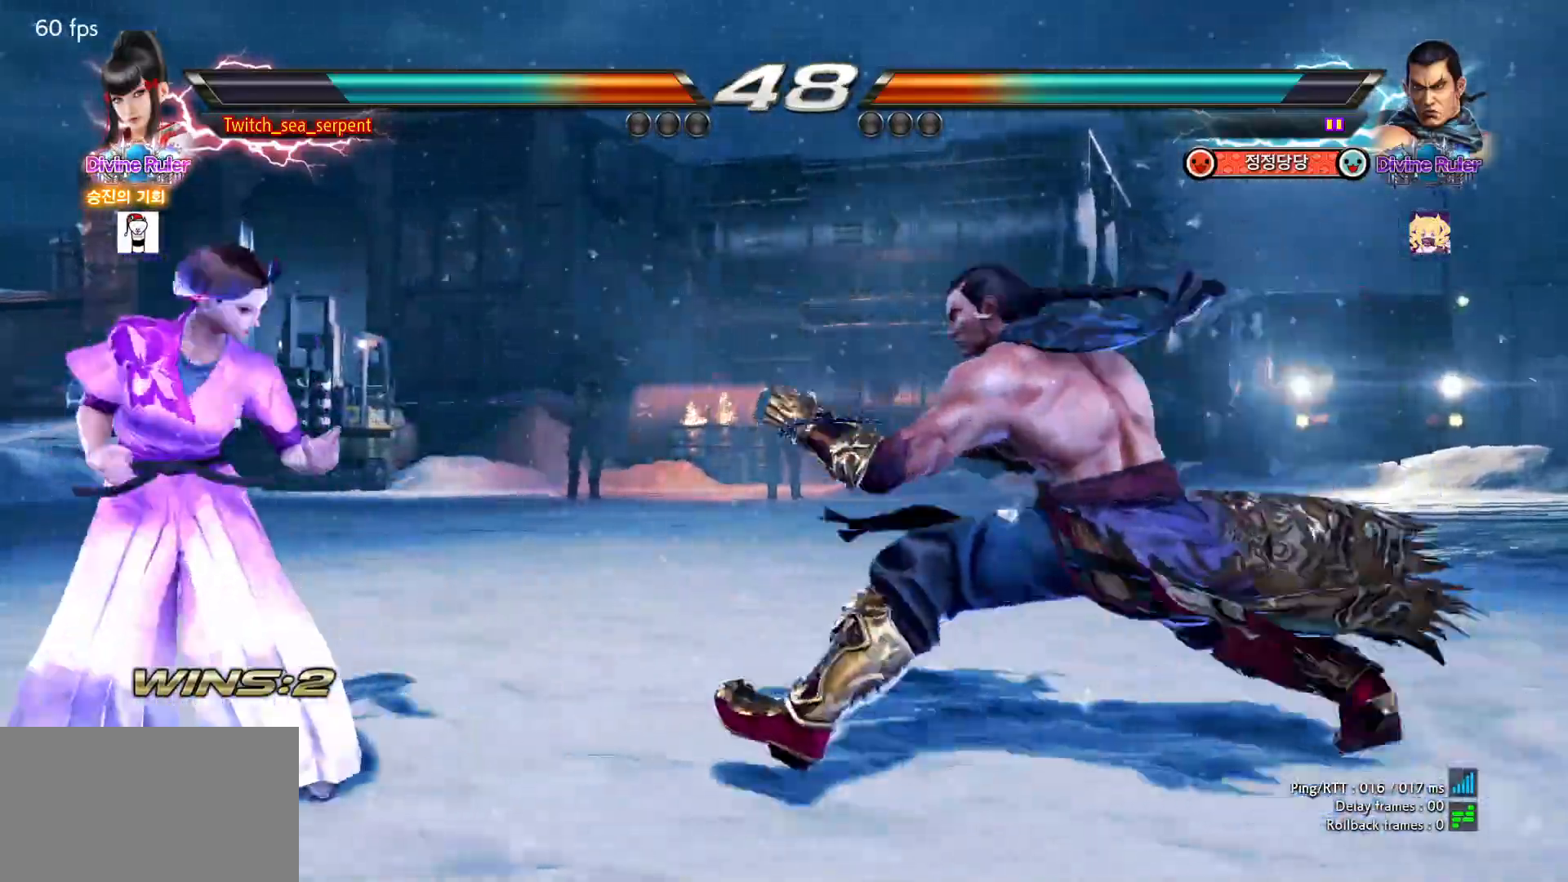
{"buttons": [], "left_stick": "left", "events": [[17, "left_stick", "left"]]}
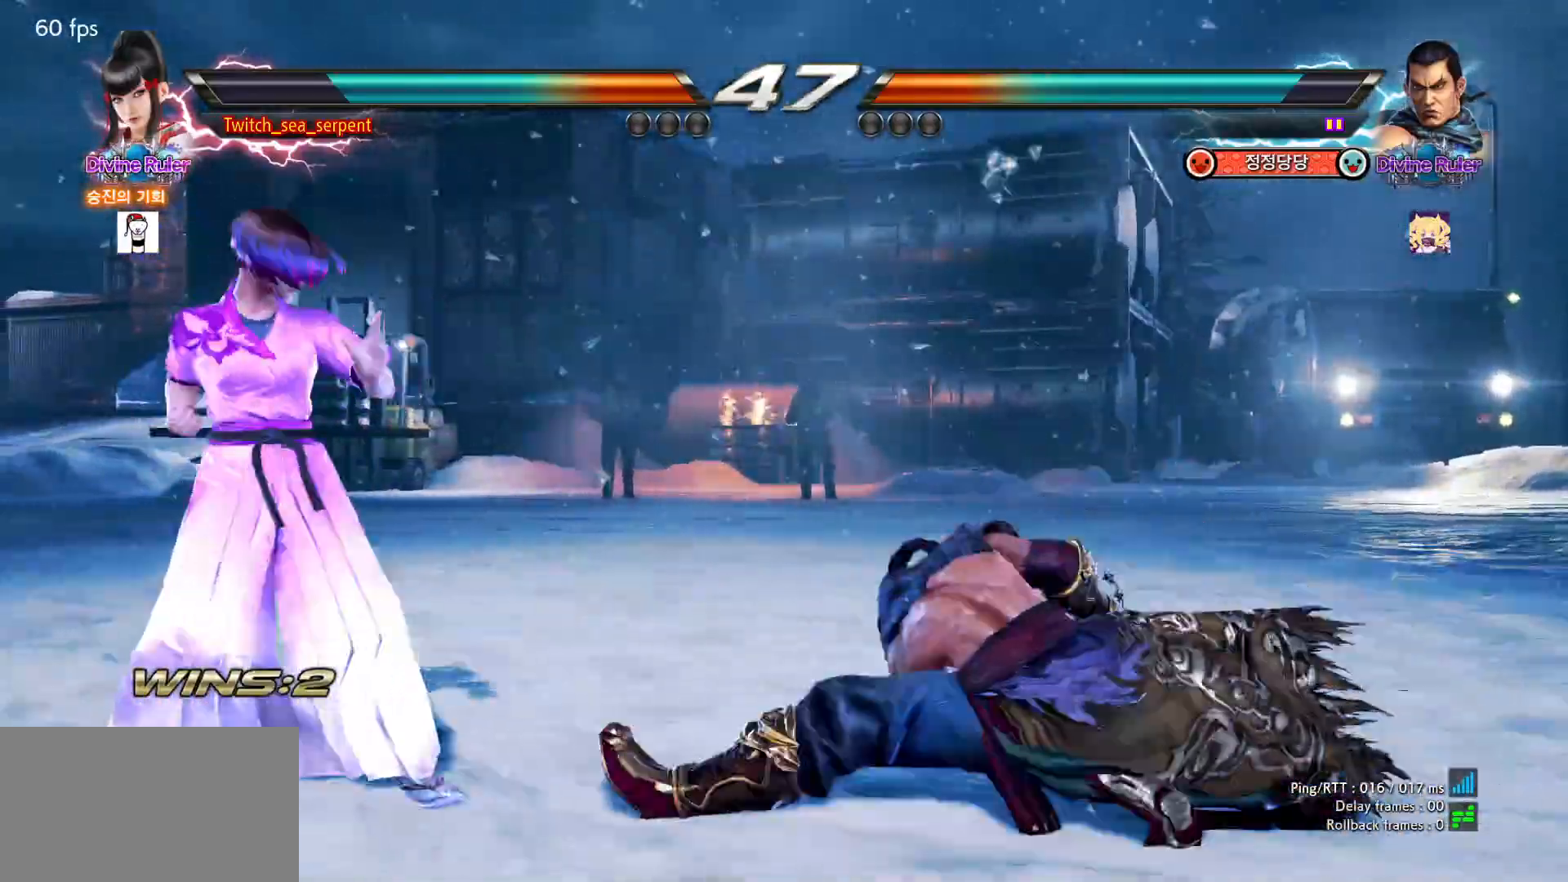
{"buttons": [], "left_stick": "right", "events": [[67, "left_stick", "down"], [117, "left_stick", "left"], [317, "left_stick", "center"], [367, "left_stick", "right"], [417, "left_stick", "center"], [483, "left_stick", "right"]]}
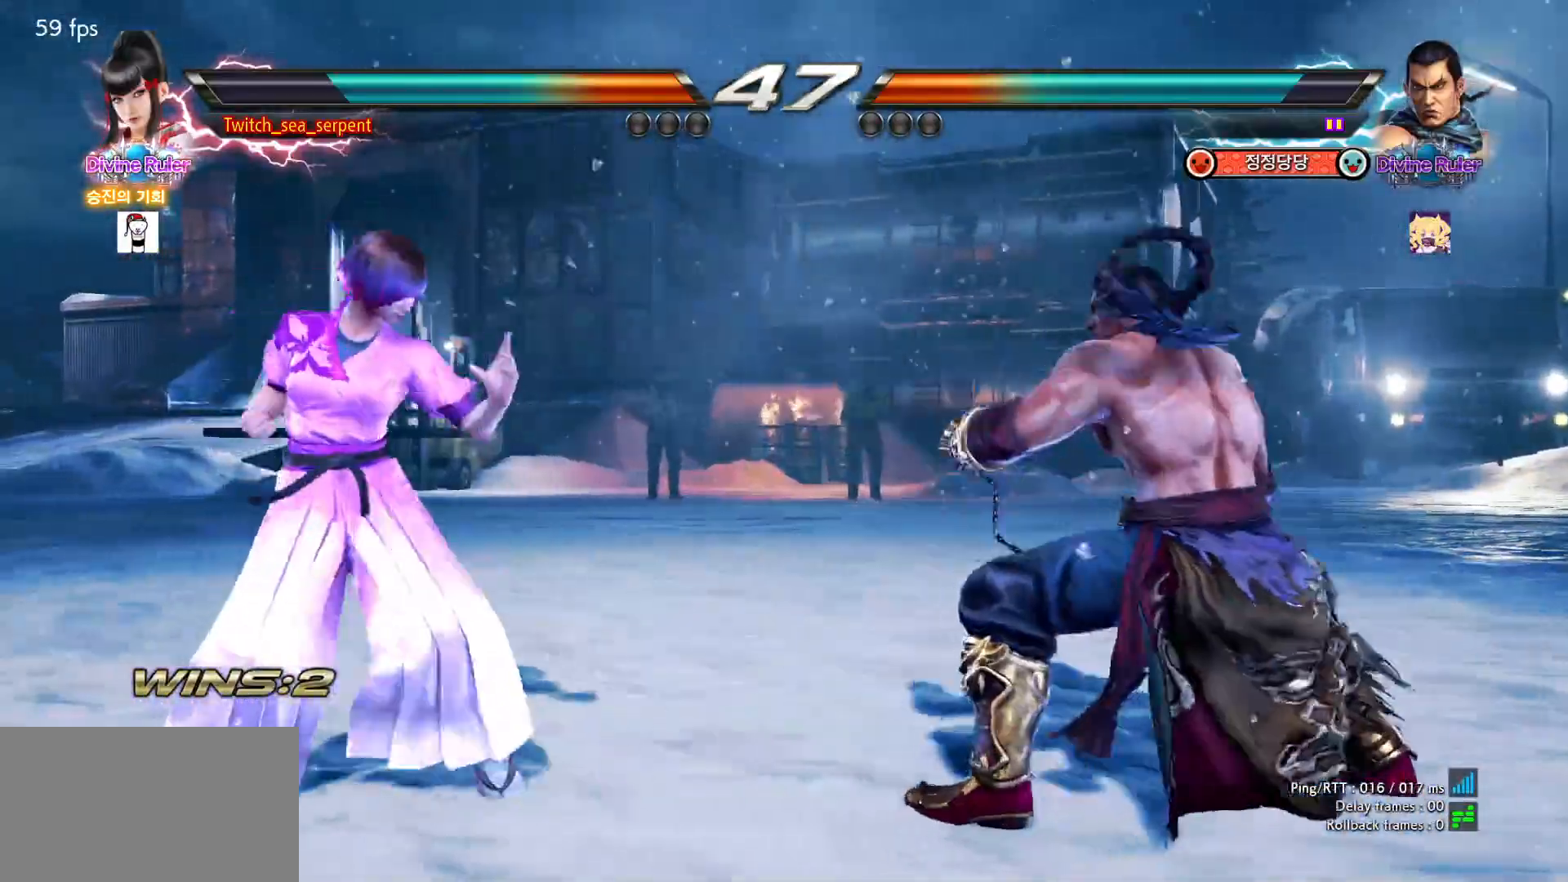
{"buttons": [], "left_stick": "center", "events": [[67, "CIRCLE", "down"], [100, "CIRCLE", "up"], [183, "left_stick", "center"]]}
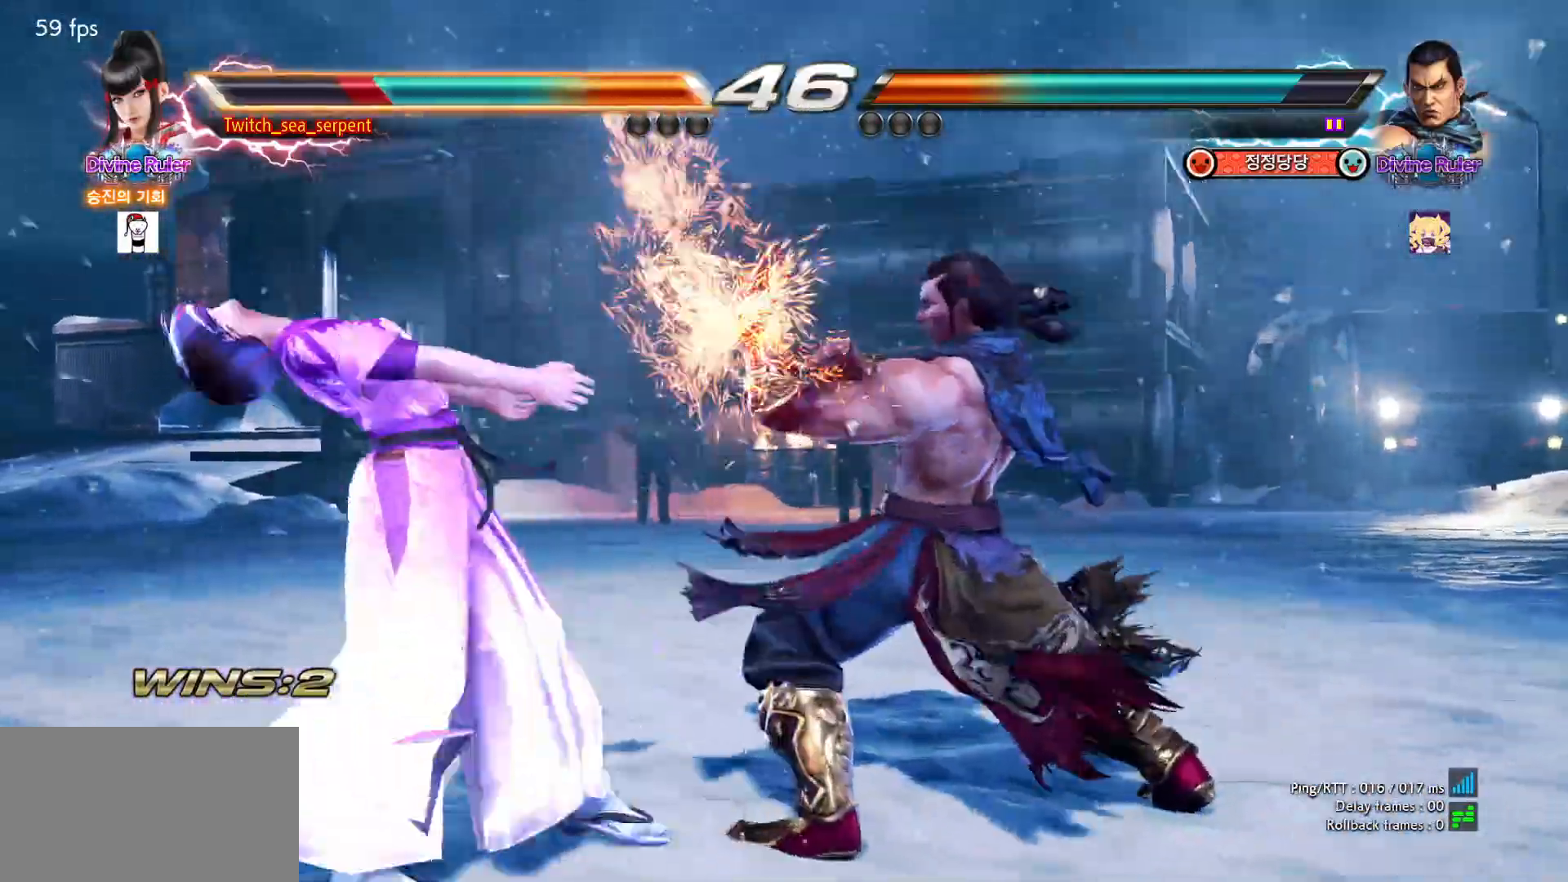
{"buttons": [], "left_stick": "left", "events": [[17, "left_stick", "right"], [183, "left_stick", "center"], [250, "left_stick", "left"], [300, "left_stick", "center"], [383, "left_stick", "left"]]}